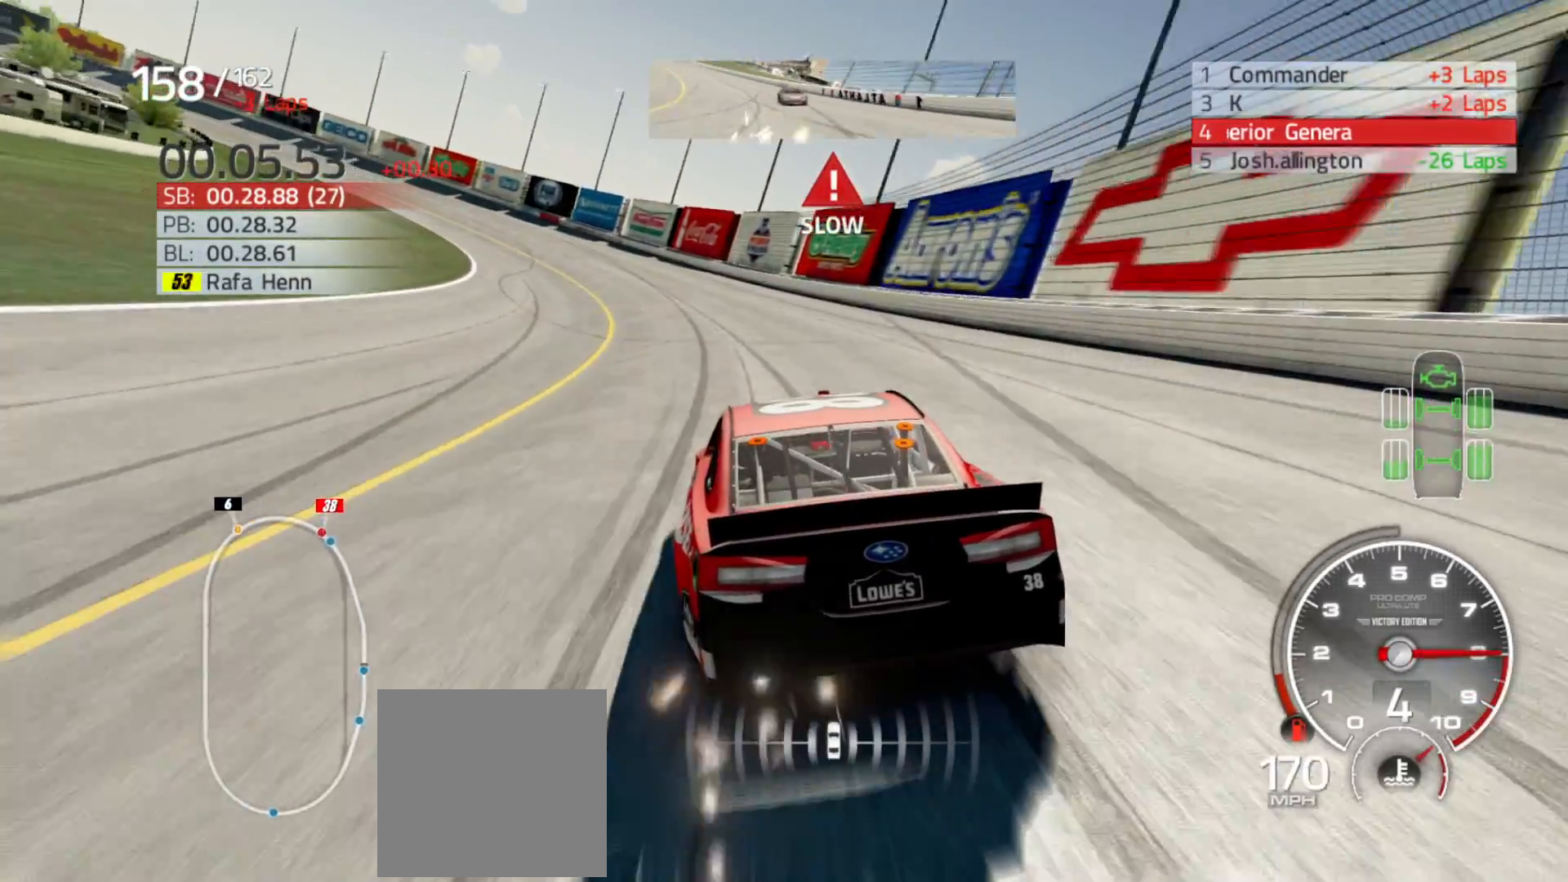
Gameplay with a controller (Xbox layout); each line is a JSON object with the inputs held at the frame after it. "events" lists button and stick changes between this image and that frame as [ms after this image, input, new state], when the widget could be followed in between.
{"buttons": [], "left_stick": "left", "right_stick": "center", "events": [[417, "L2", "up"]]}
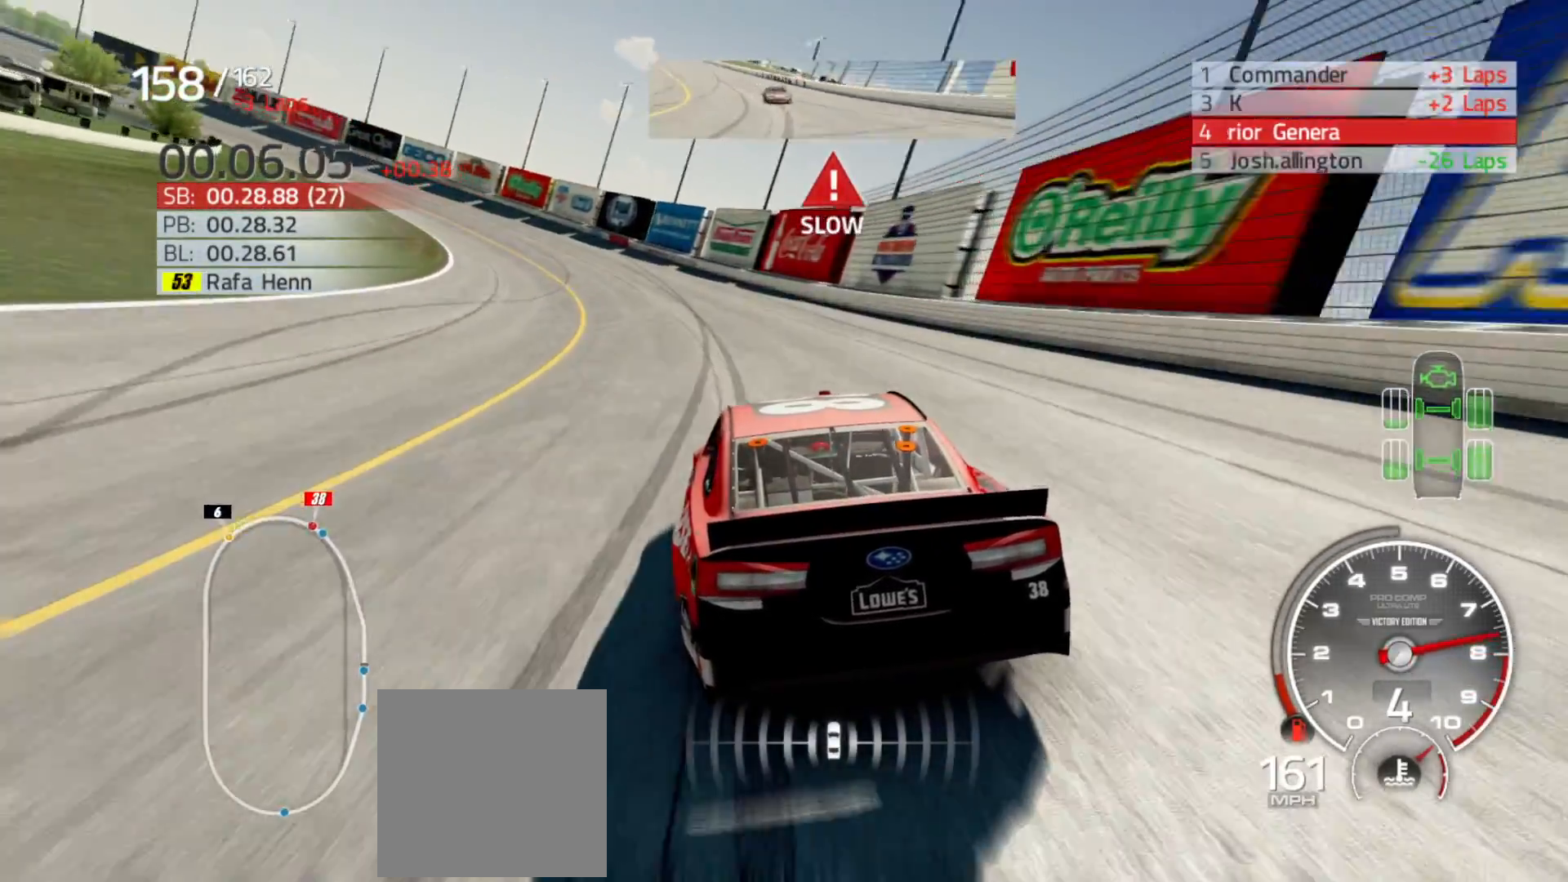
{"buttons": [], "left_stick": "left", "right_stick": "center", "events": []}
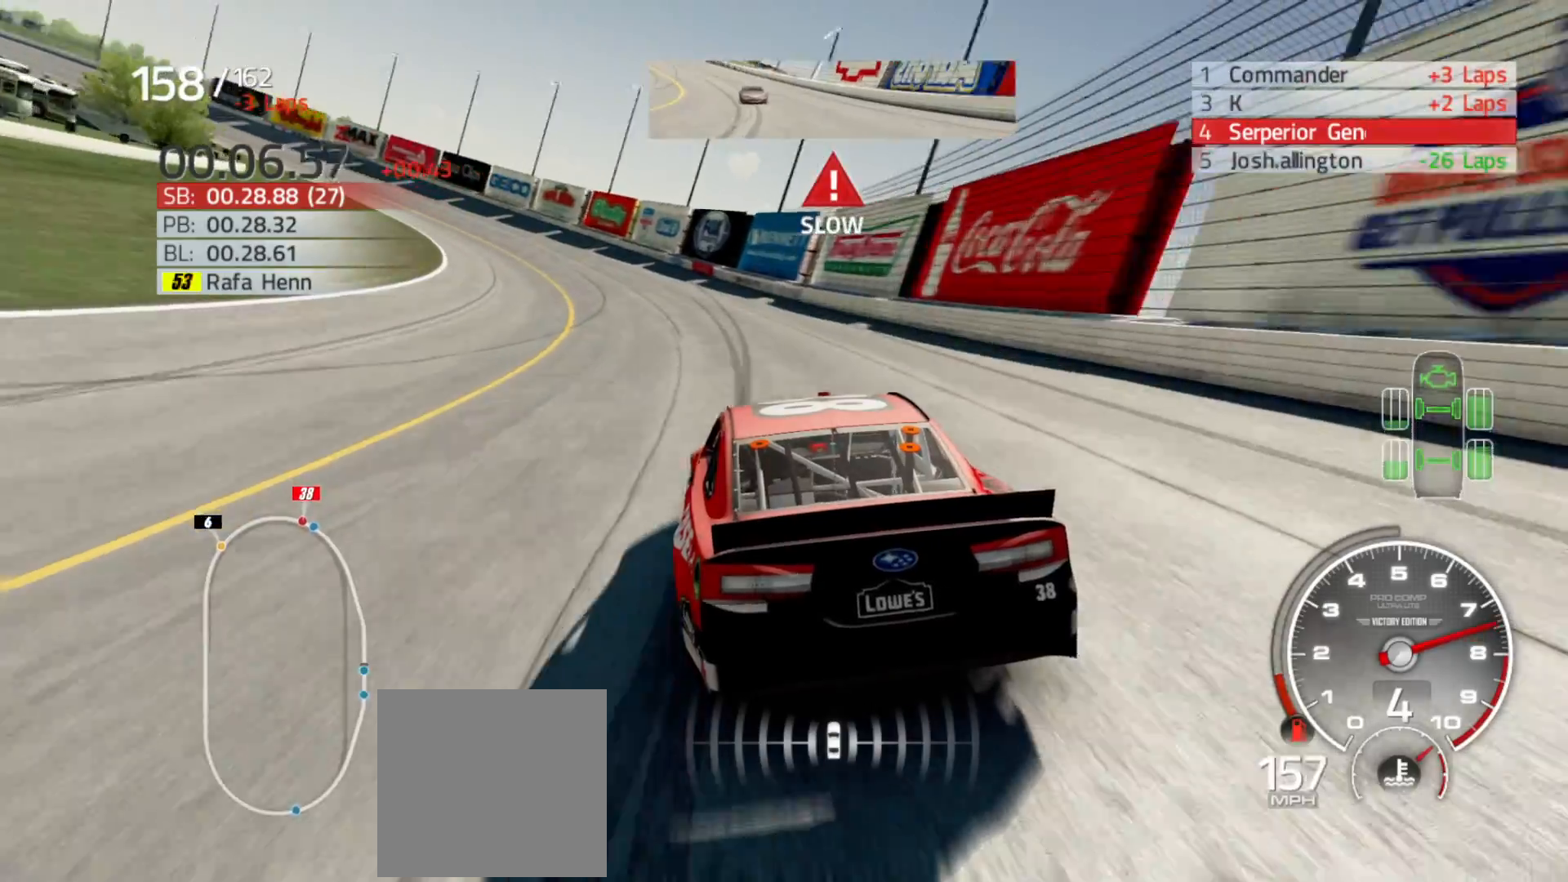
{"buttons": ["R2"], "left_stick": "left", "right_stick": "center", "events": [[183, "R2", "down"]]}
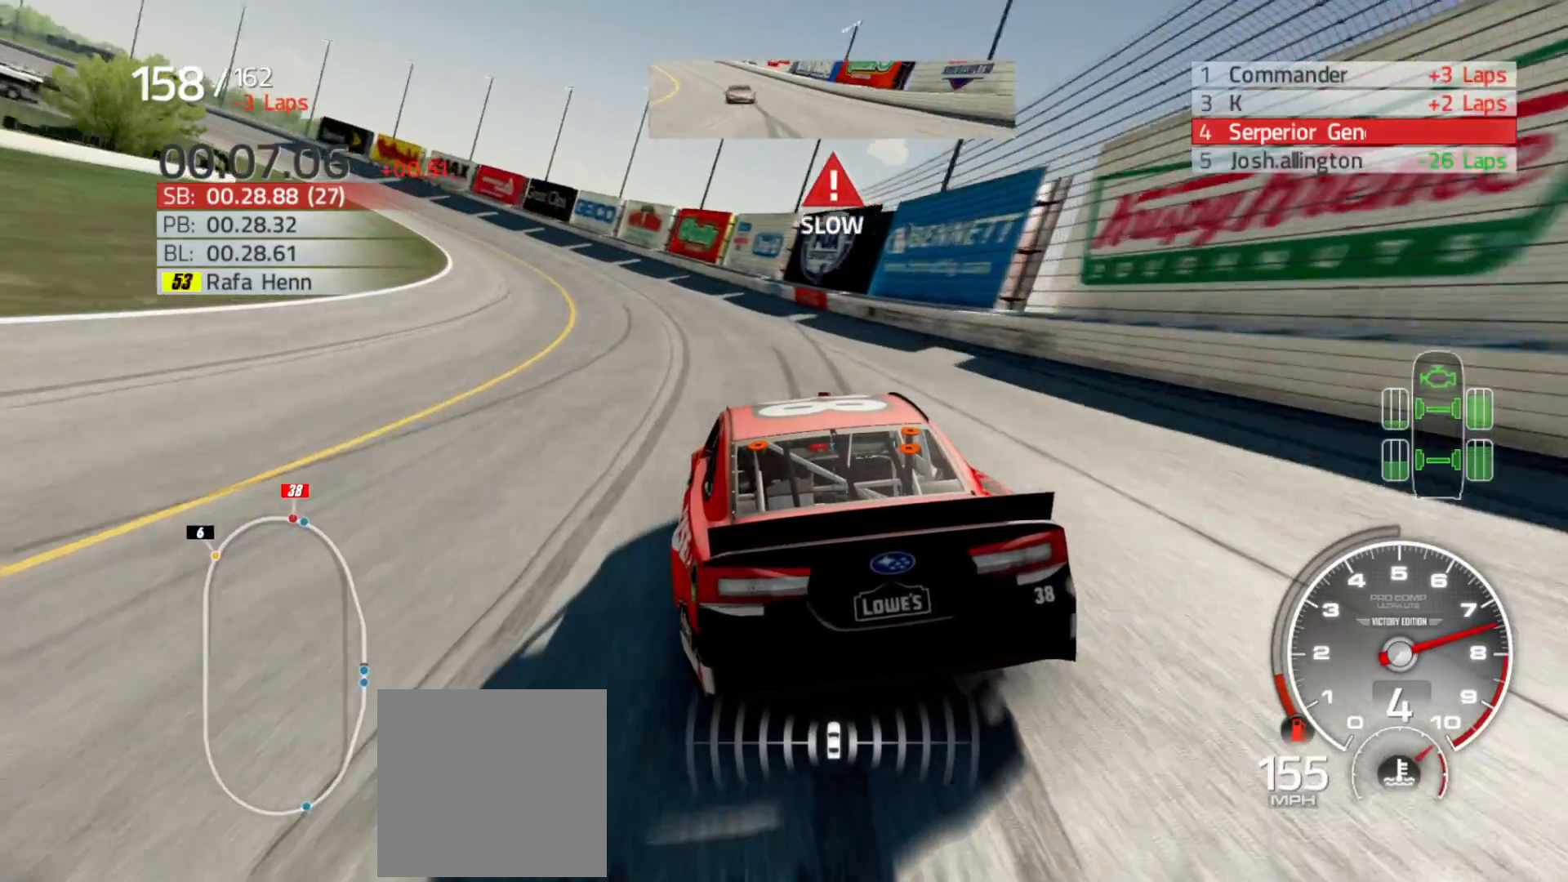
{"buttons": ["R2"], "left_stick": "left", "right_stick": "center", "events": []}
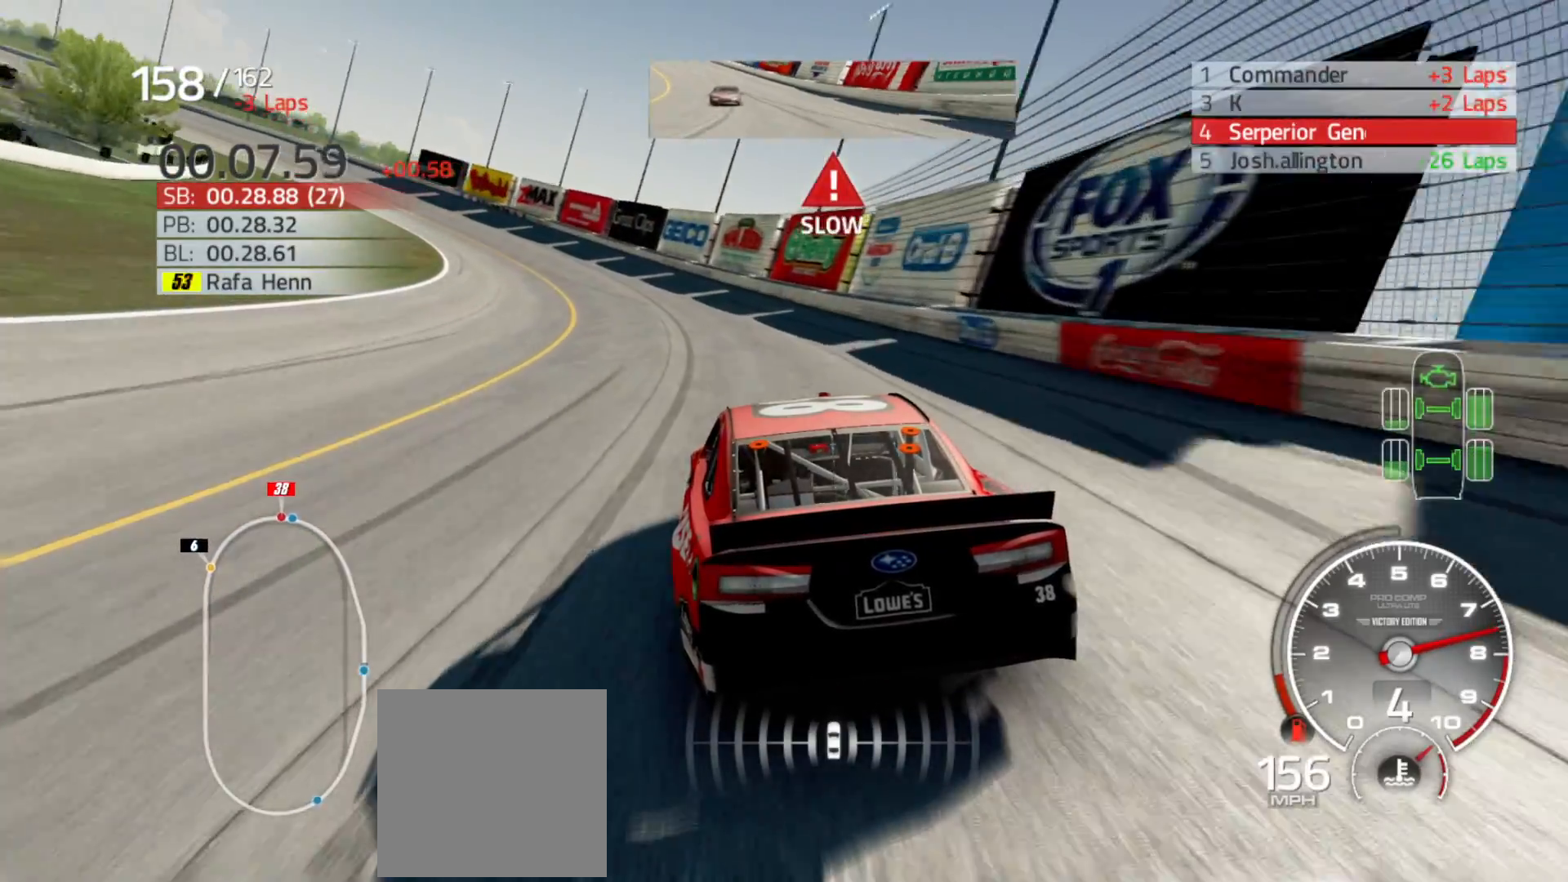
{"buttons": ["R2"], "left_stick": "left", "right_stick": "center", "events": []}
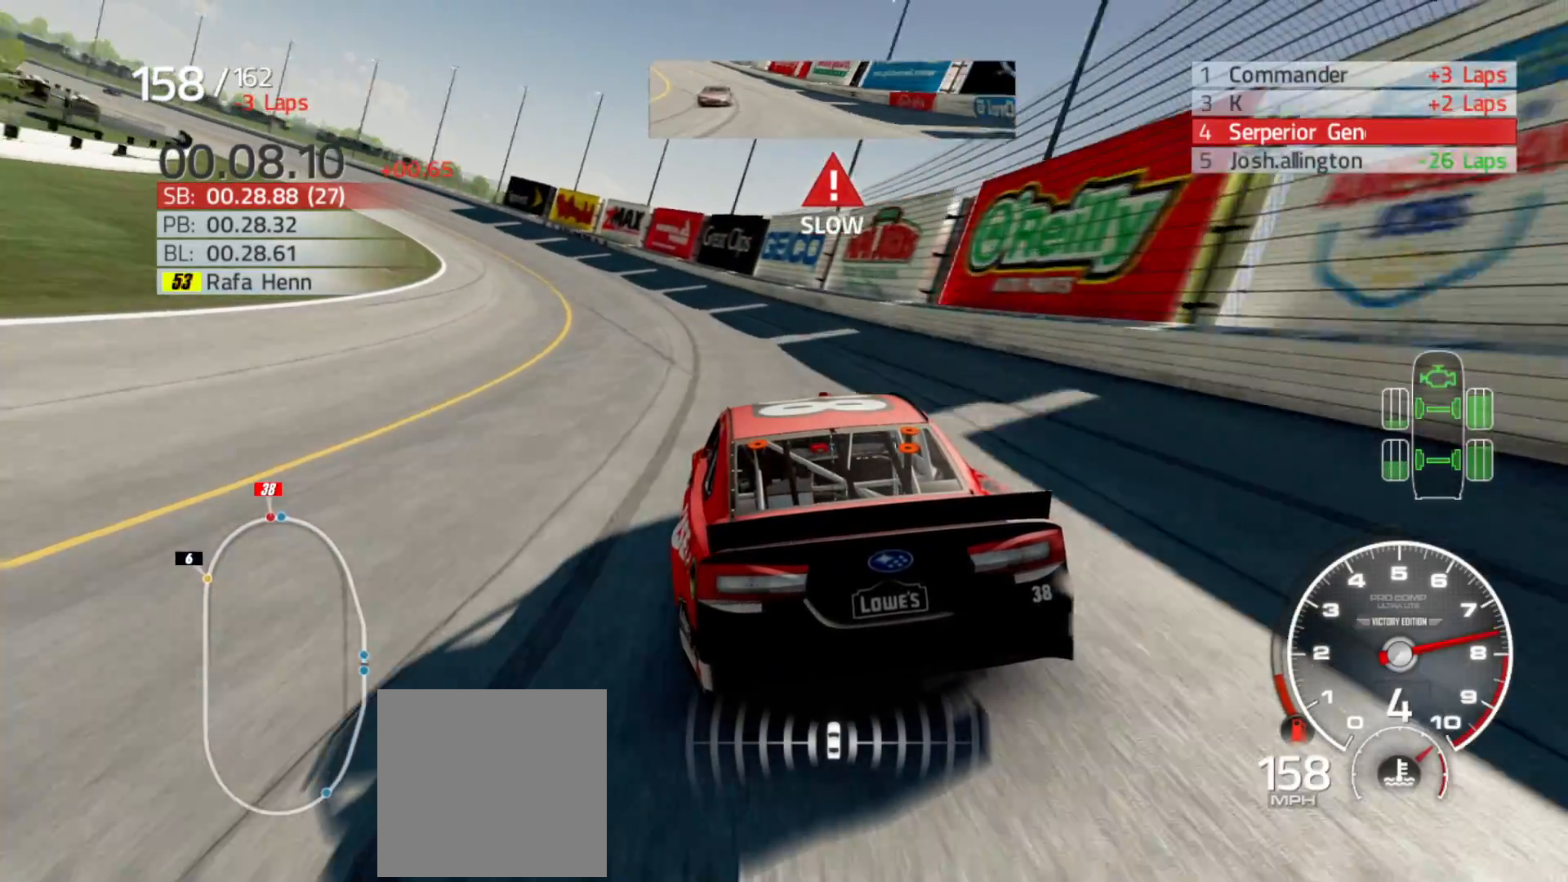
{"buttons": ["R2"], "left_stick": "left", "right_stick": "center", "events": []}
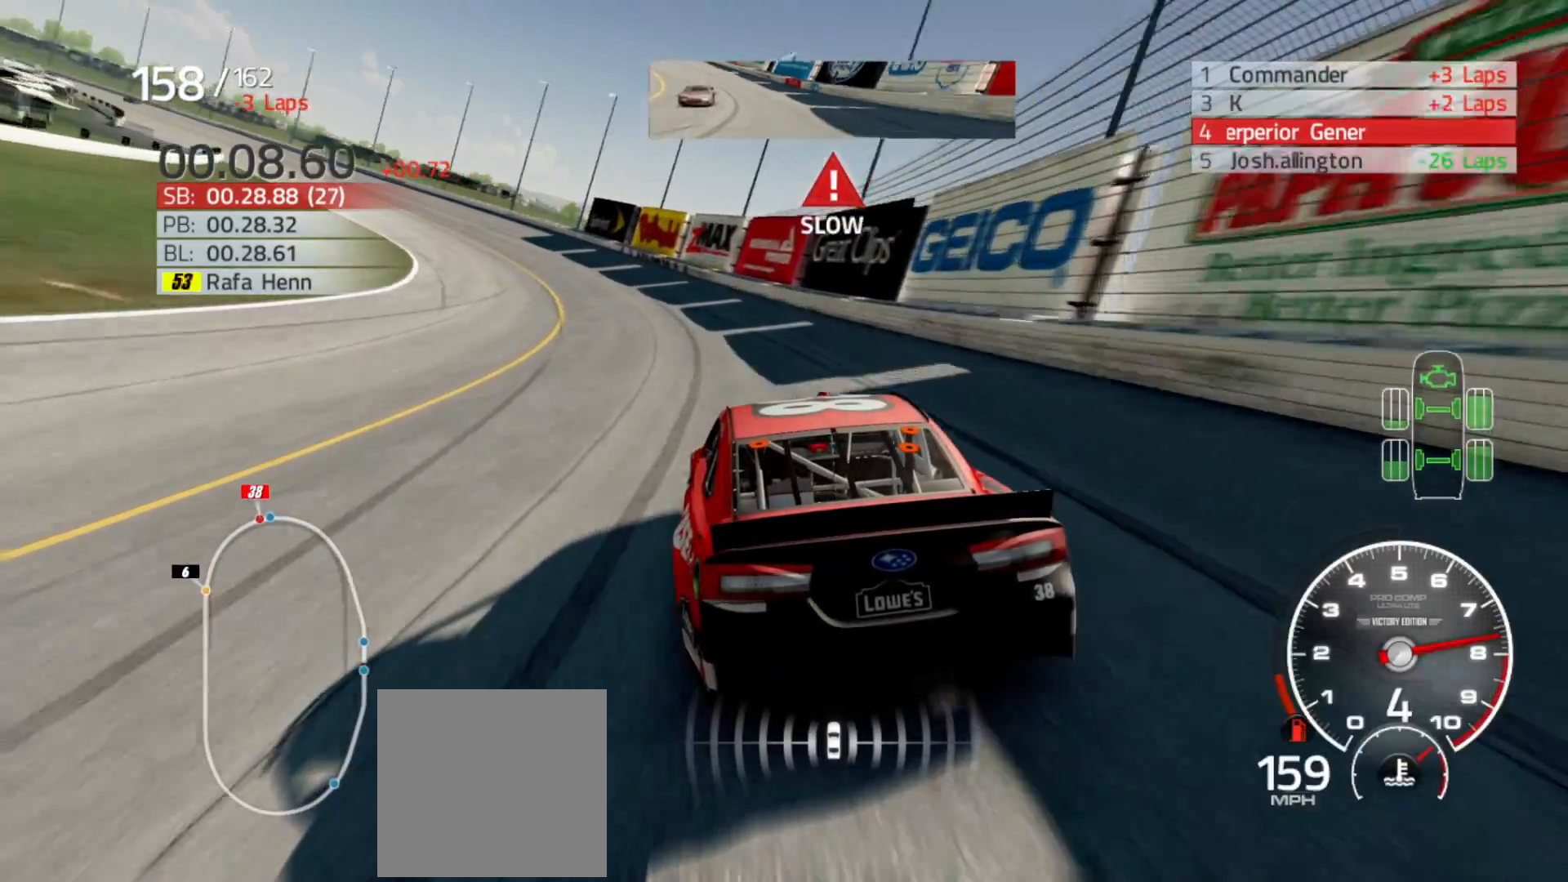
{"buttons": ["R2"], "left_stick": "left", "right_stick": "center", "events": []}
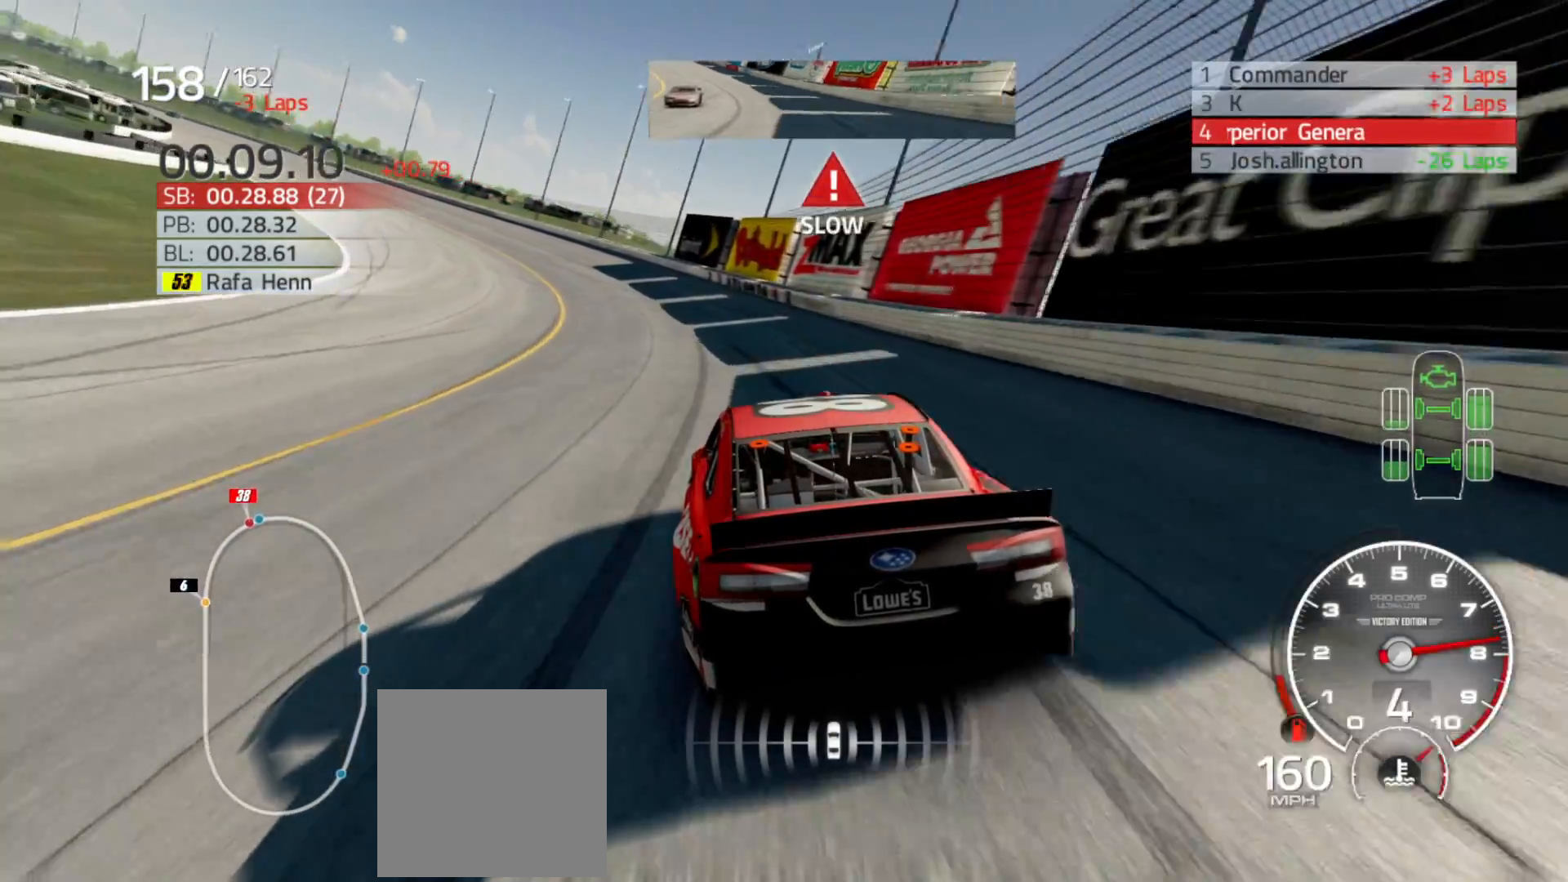
{"buttons": ["R2"], "left_stick": "left", "right_stick": "center", "events": []}
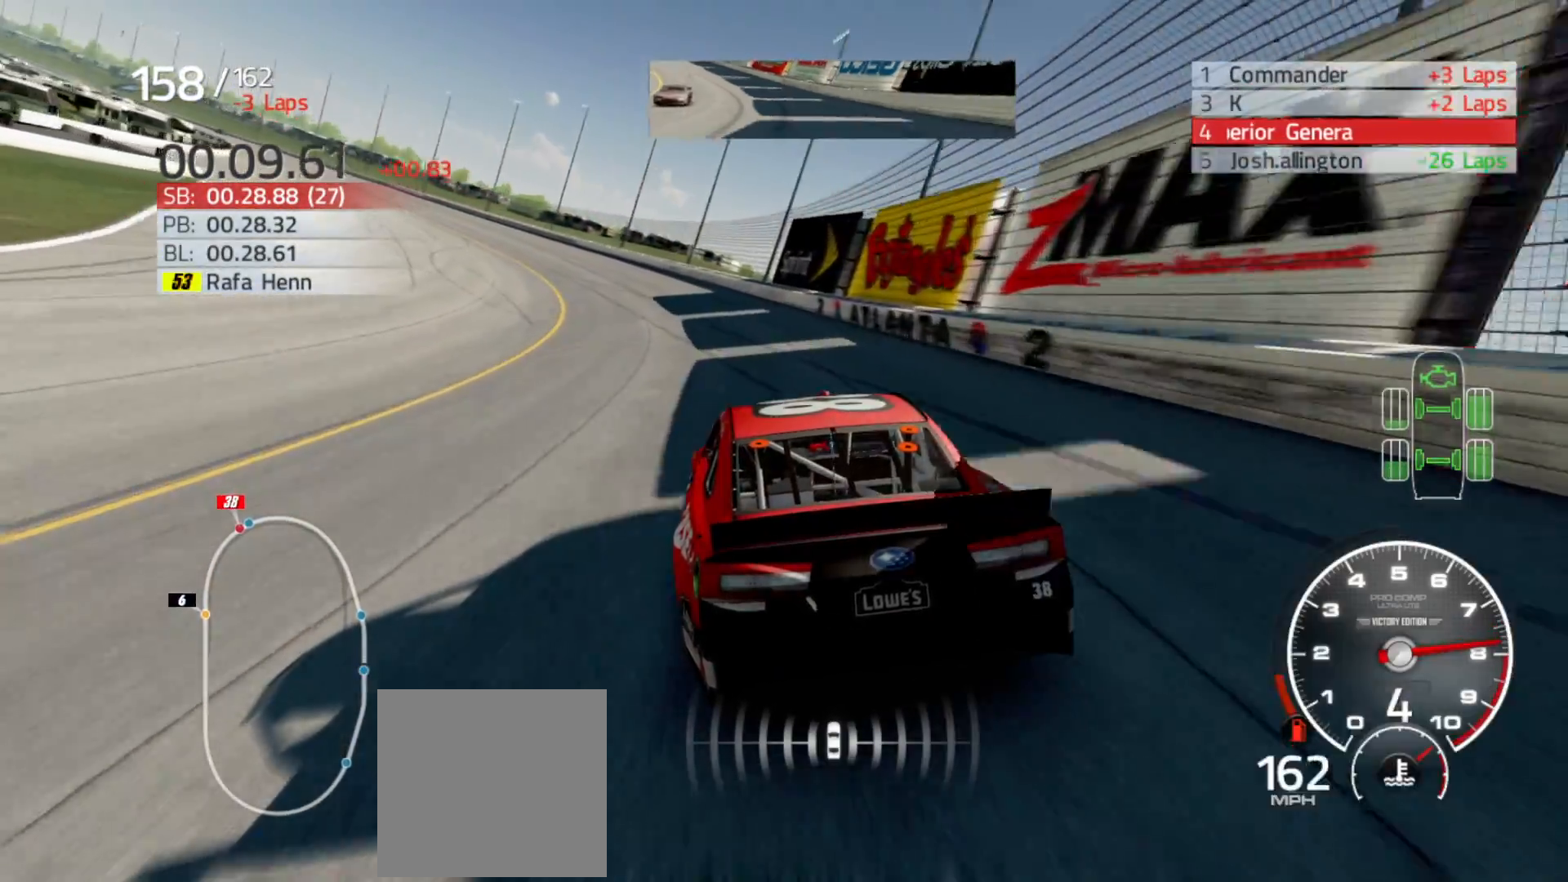
{"buttons": ["R2"], "left_stick": "left", "right_stick": "center", "events": []}
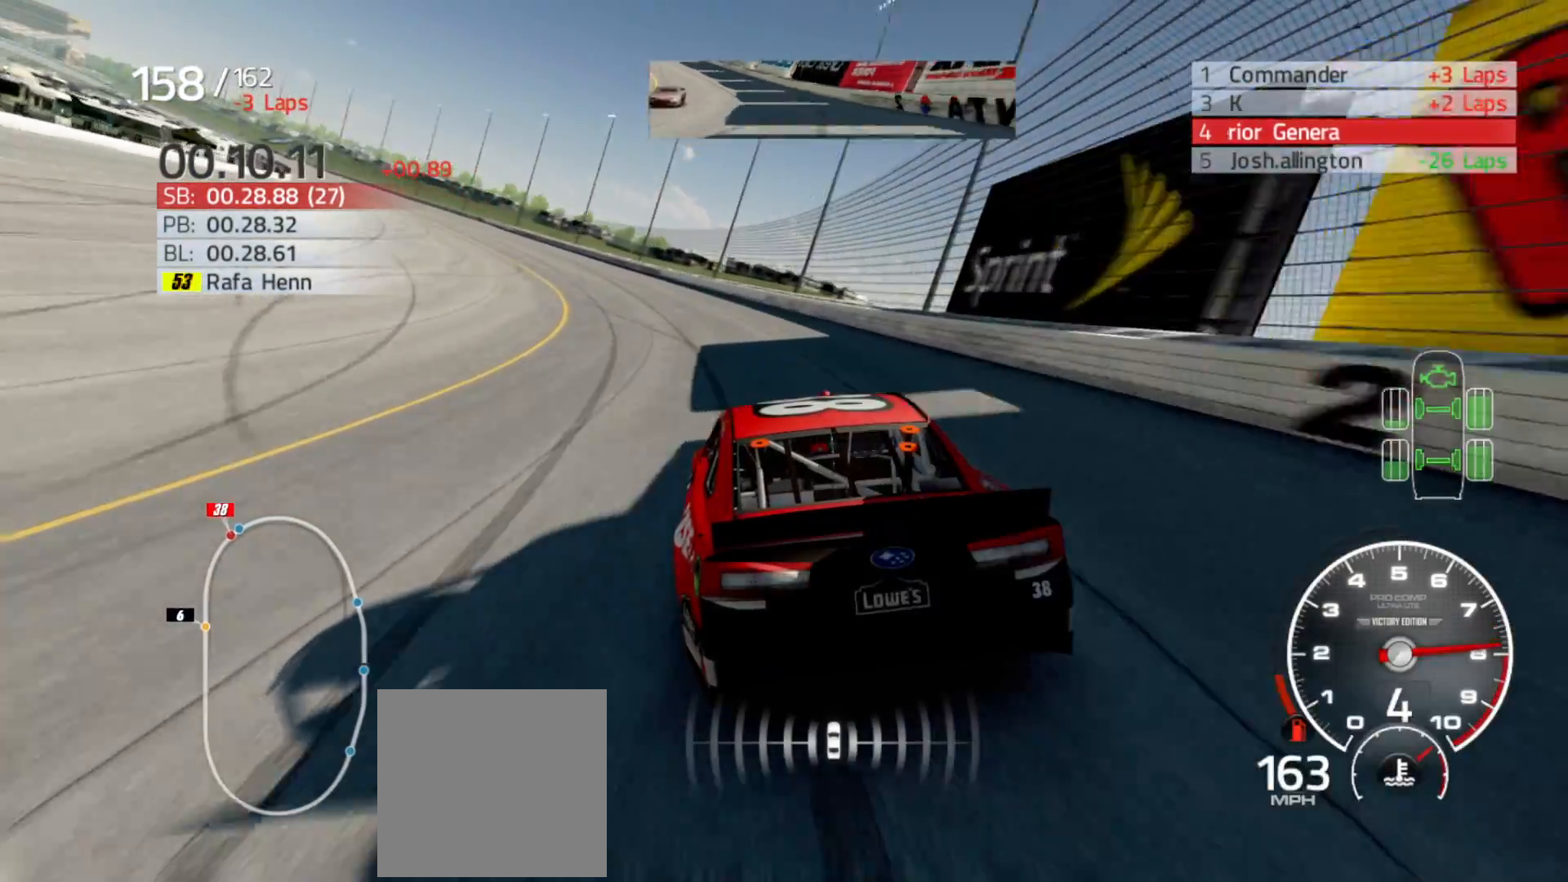
{"buttons": ["R2"], "left_stick": "left", "right_stick": "center", "events": []}
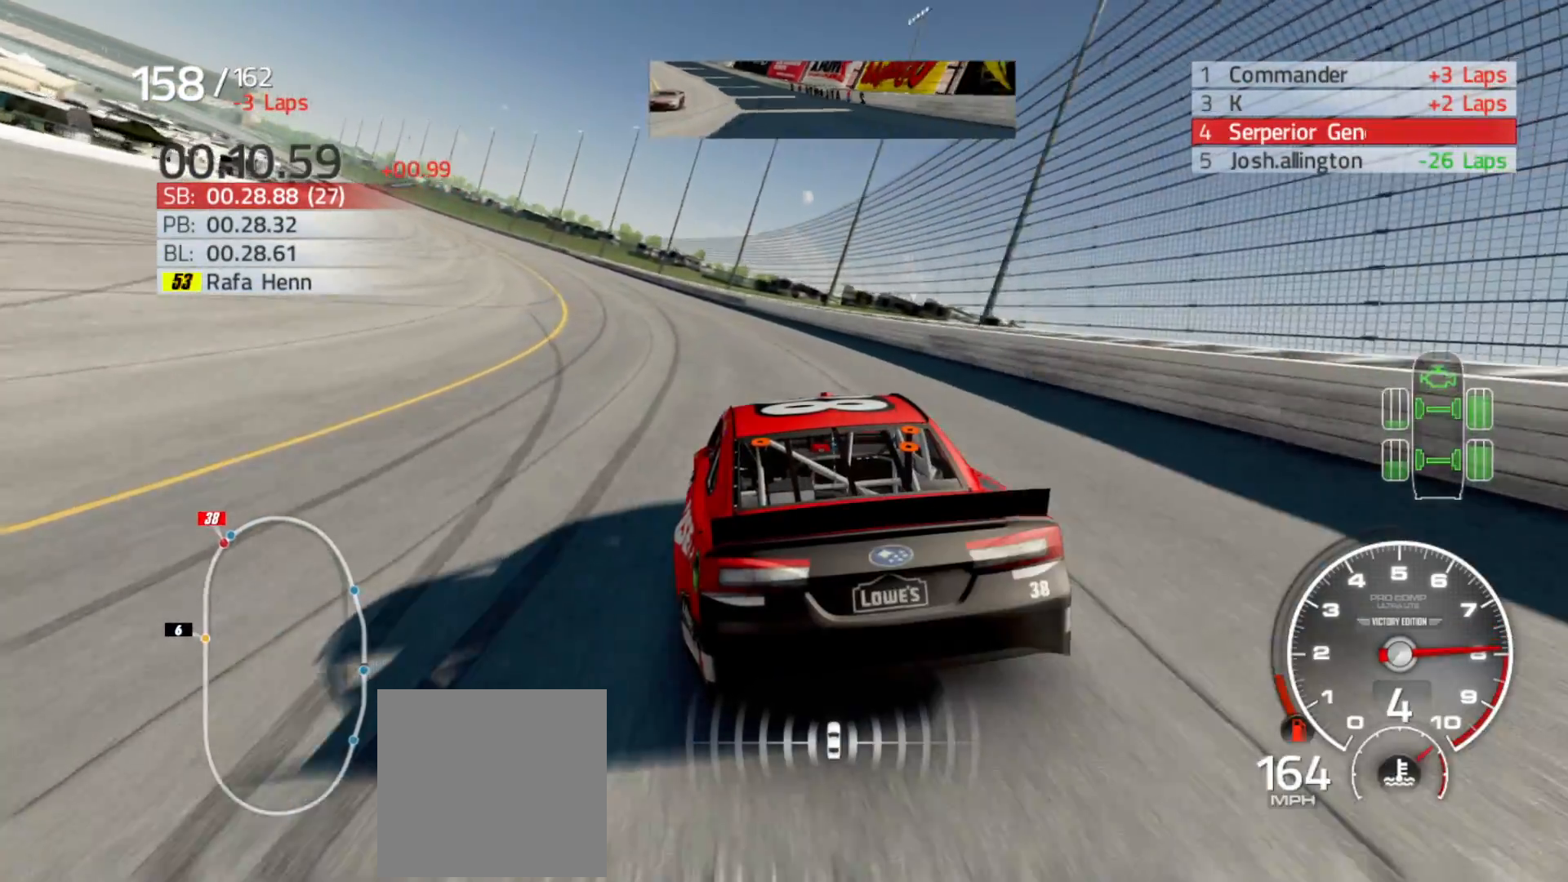
{"buttons": ["R2"], "left_stick": "left", "right_stick": "center", "events": []}
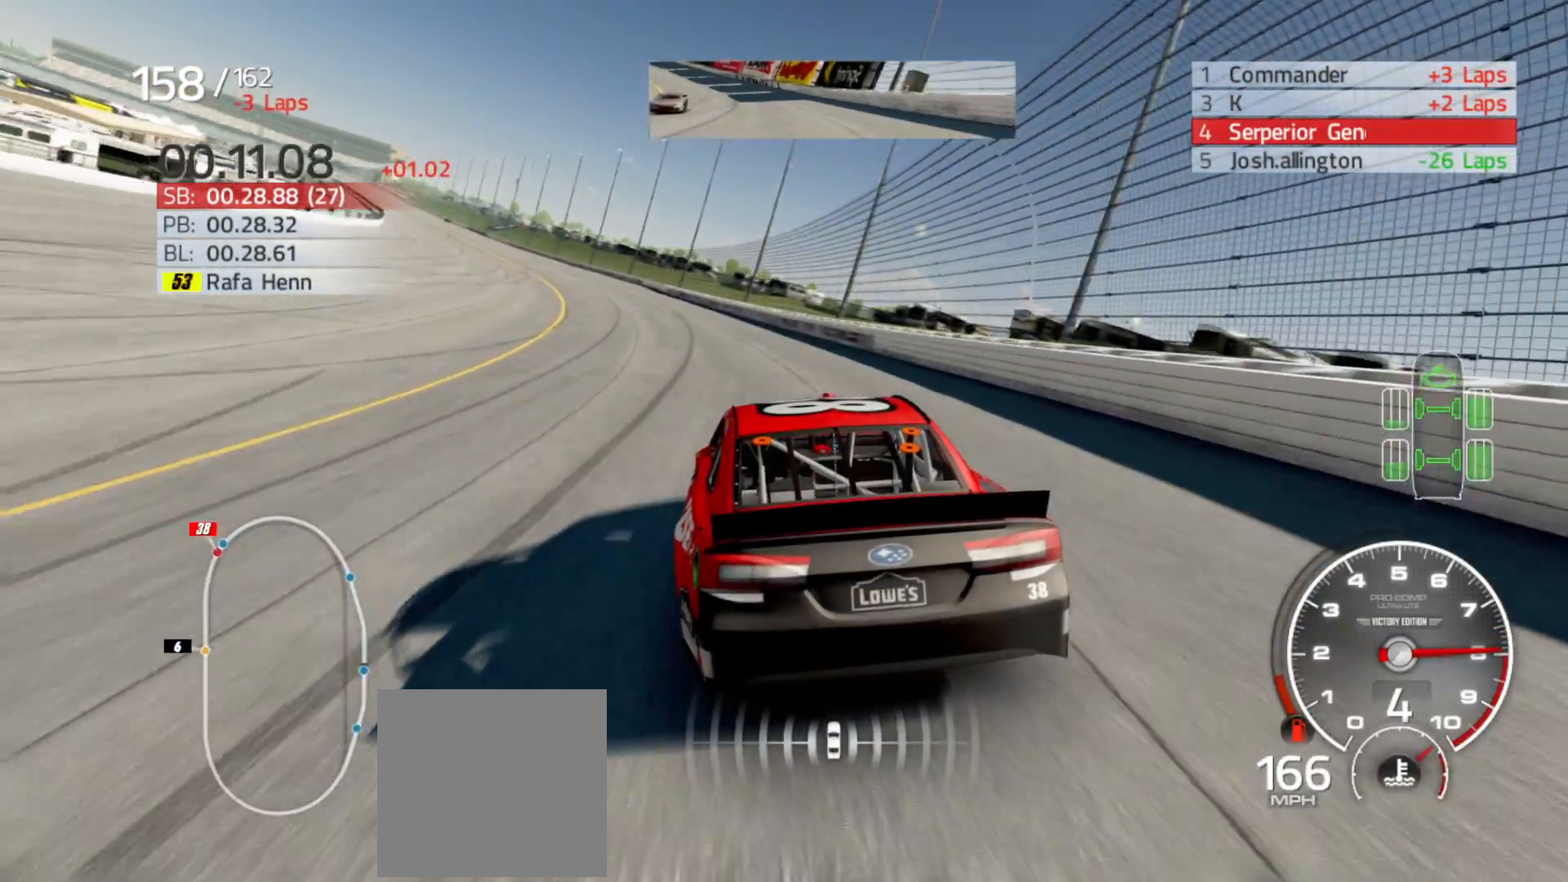
{"buttons": ["R2"], "left_stick": "left", "right_stick": "center", "events": []}
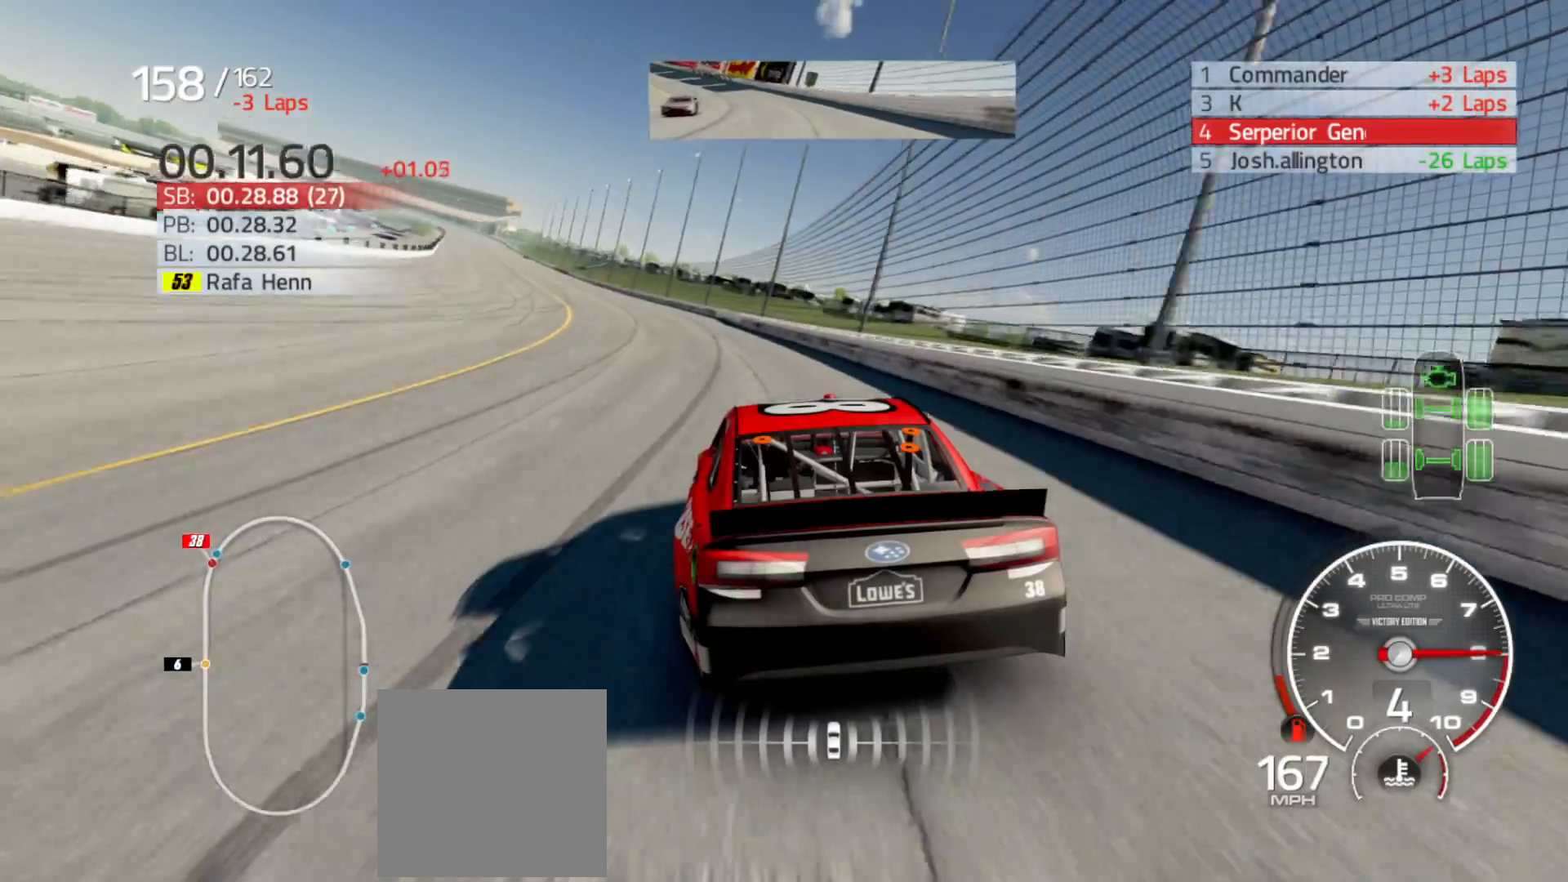
{"buttons": ["R2"], "left_stick": "left", "right_stick": "center", "events": []}
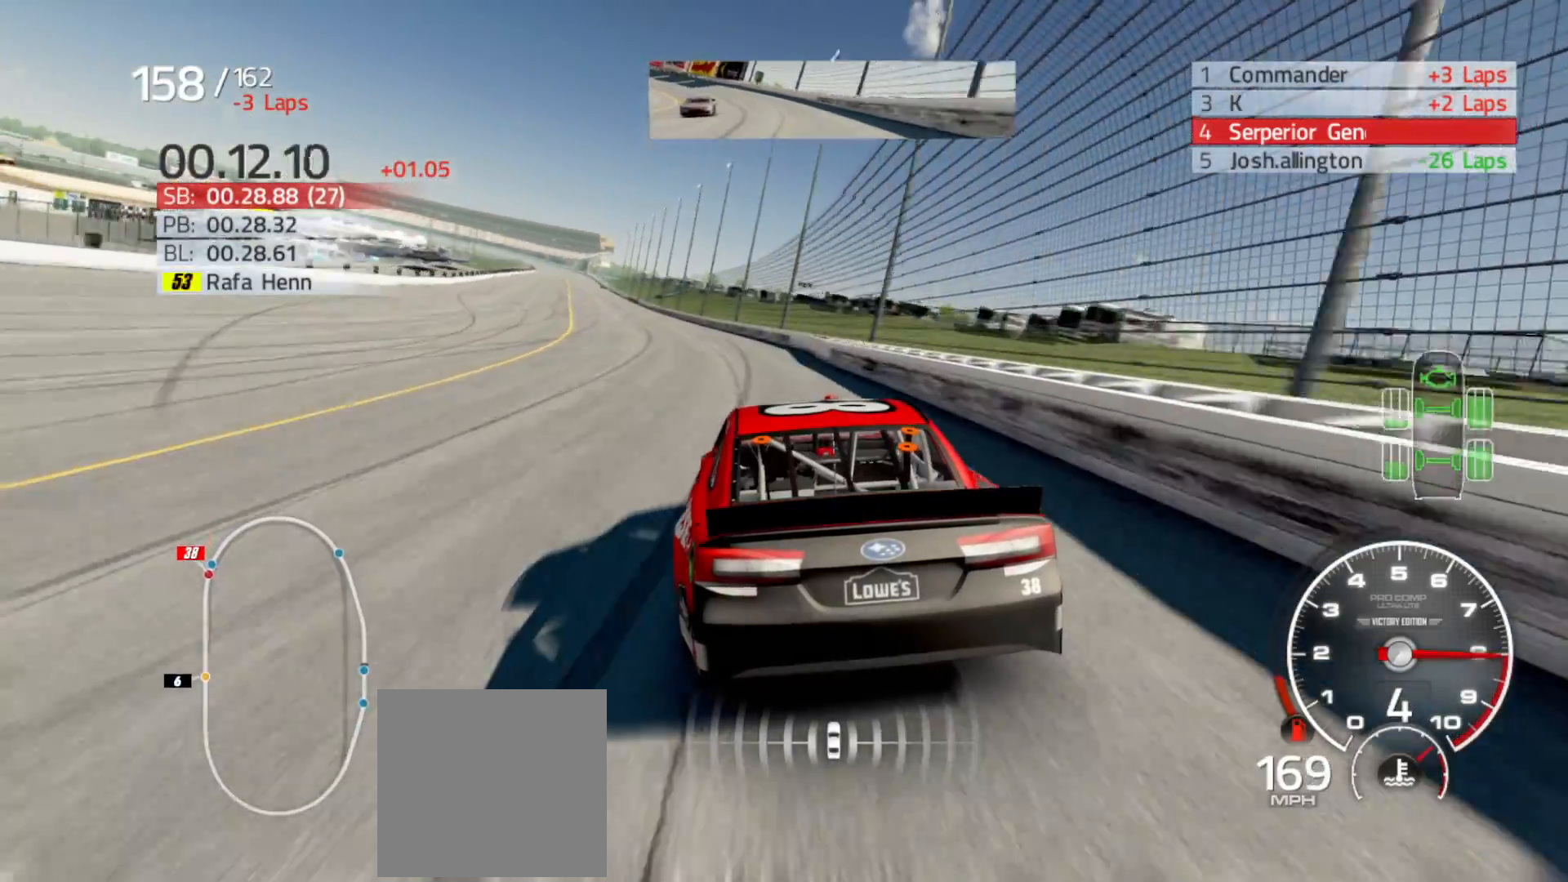
{"buttons": ["R2"], "left_stick": "left", "right_stick": "center", "events": []}
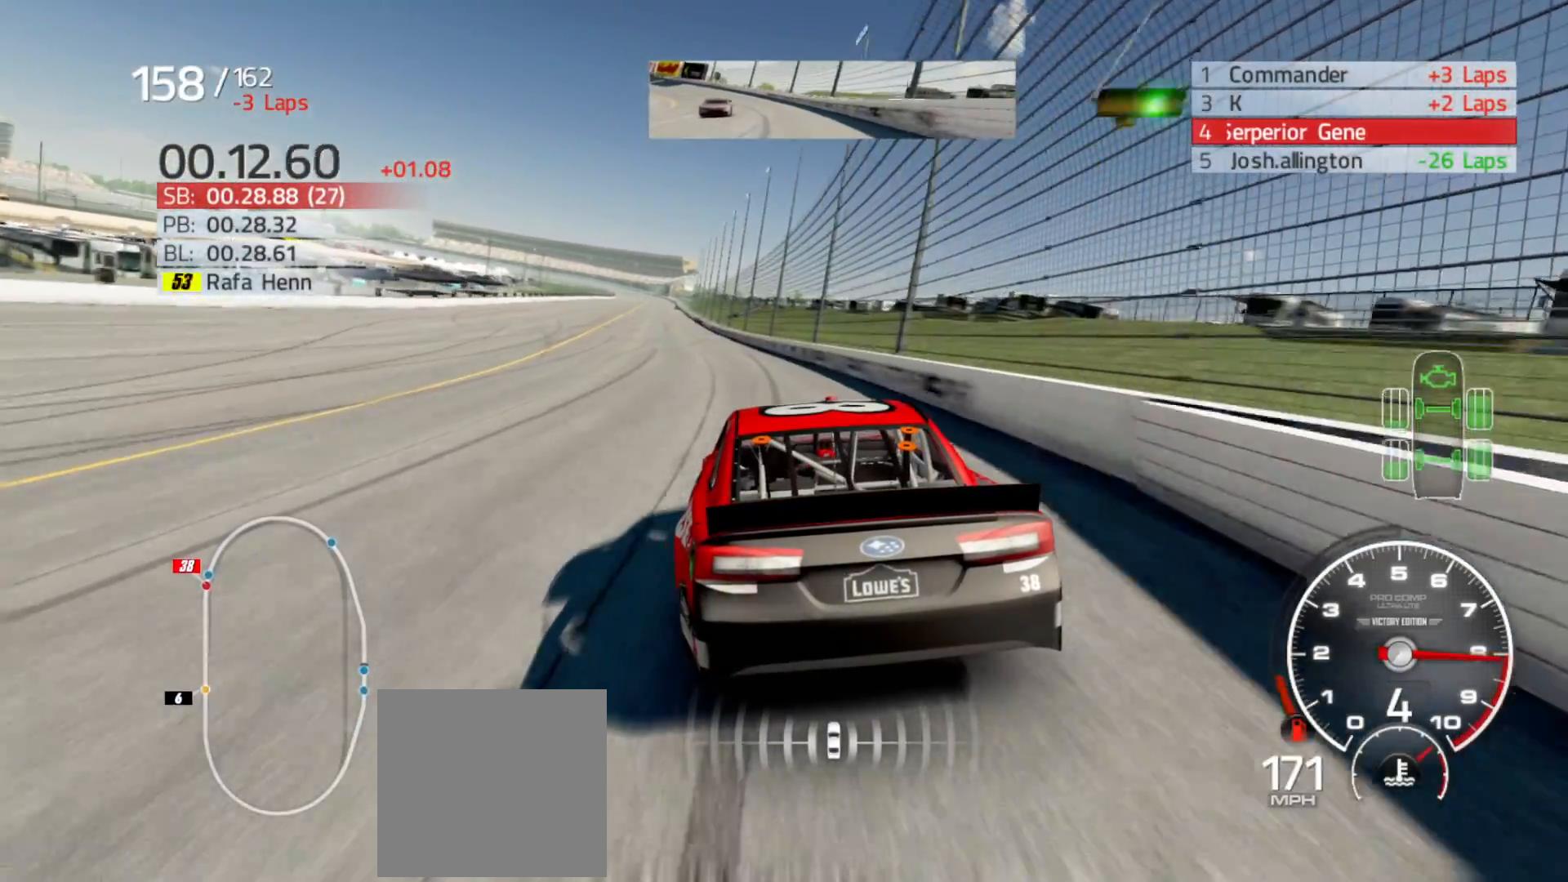
{"buttons": ["R2"], "left_stick": "left", "right_stick": "center", "events": []}
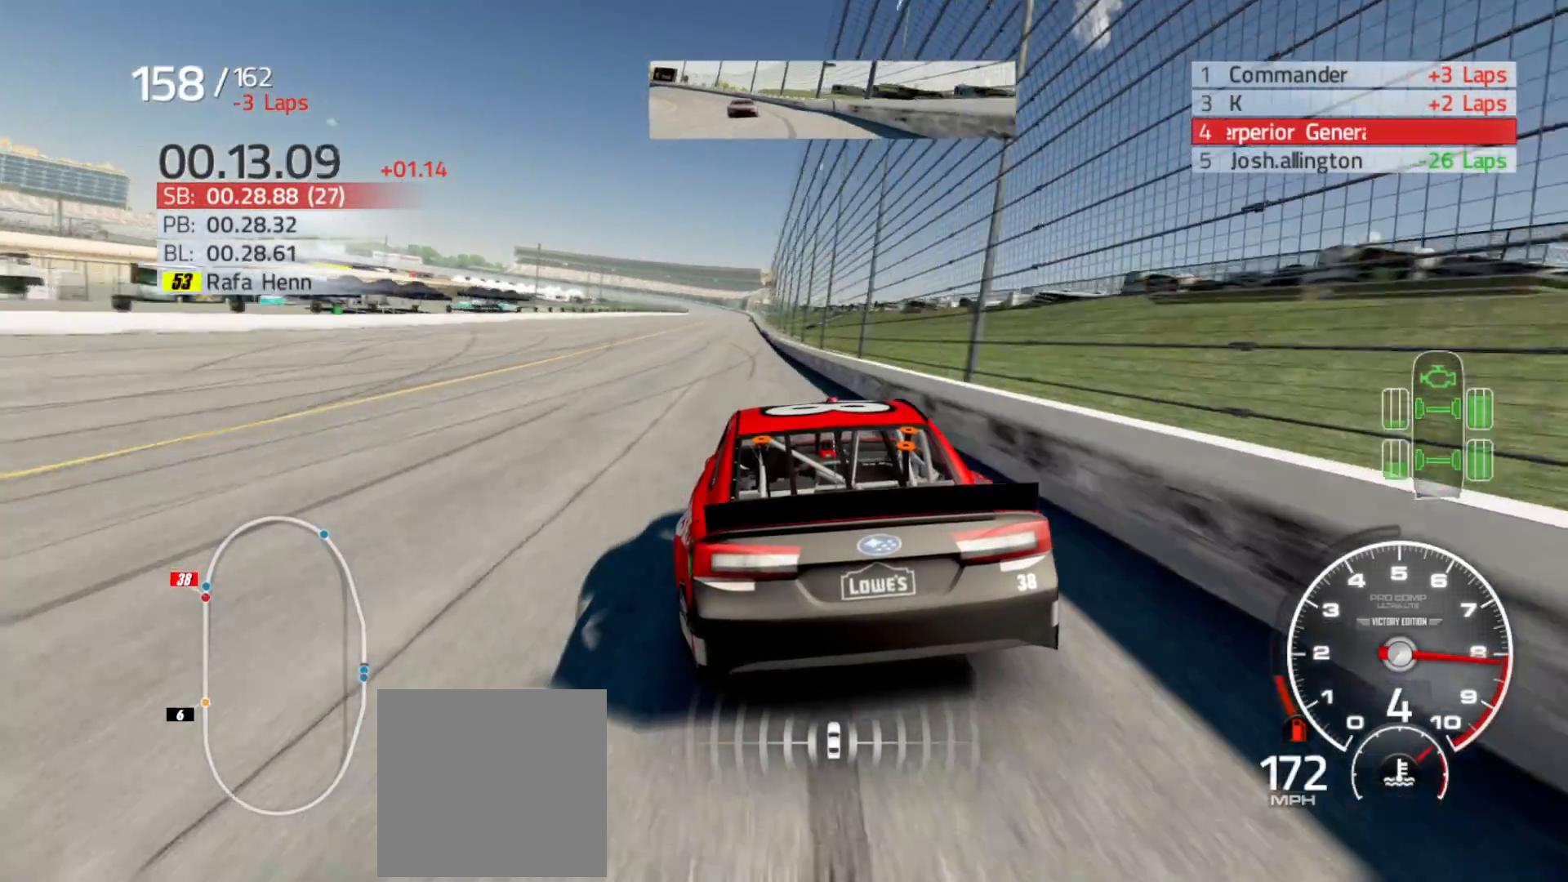
{"buttons": ["R2"], "left_stick": "center", "right_stick": "center", "events": [[67, "left_stick", "center"]]}
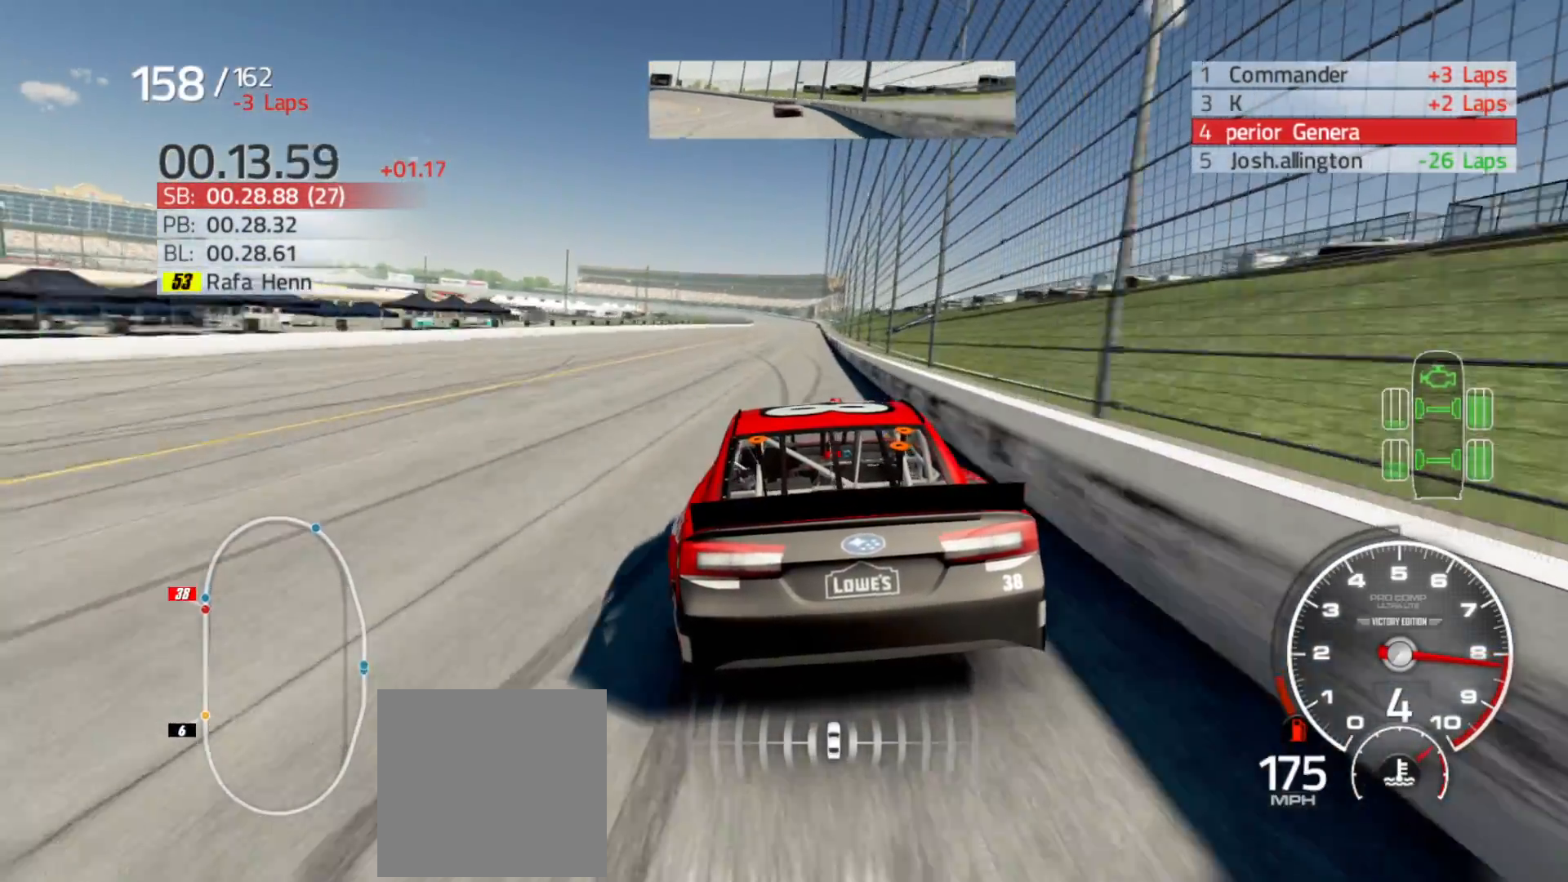
{"buttons": ["R2"], "left_stick": "right", "right_stick": "center", "events": [[33, "left_stick", "right"], [217, "left_stick", "center"], [500, "left_stick", "right"]]}
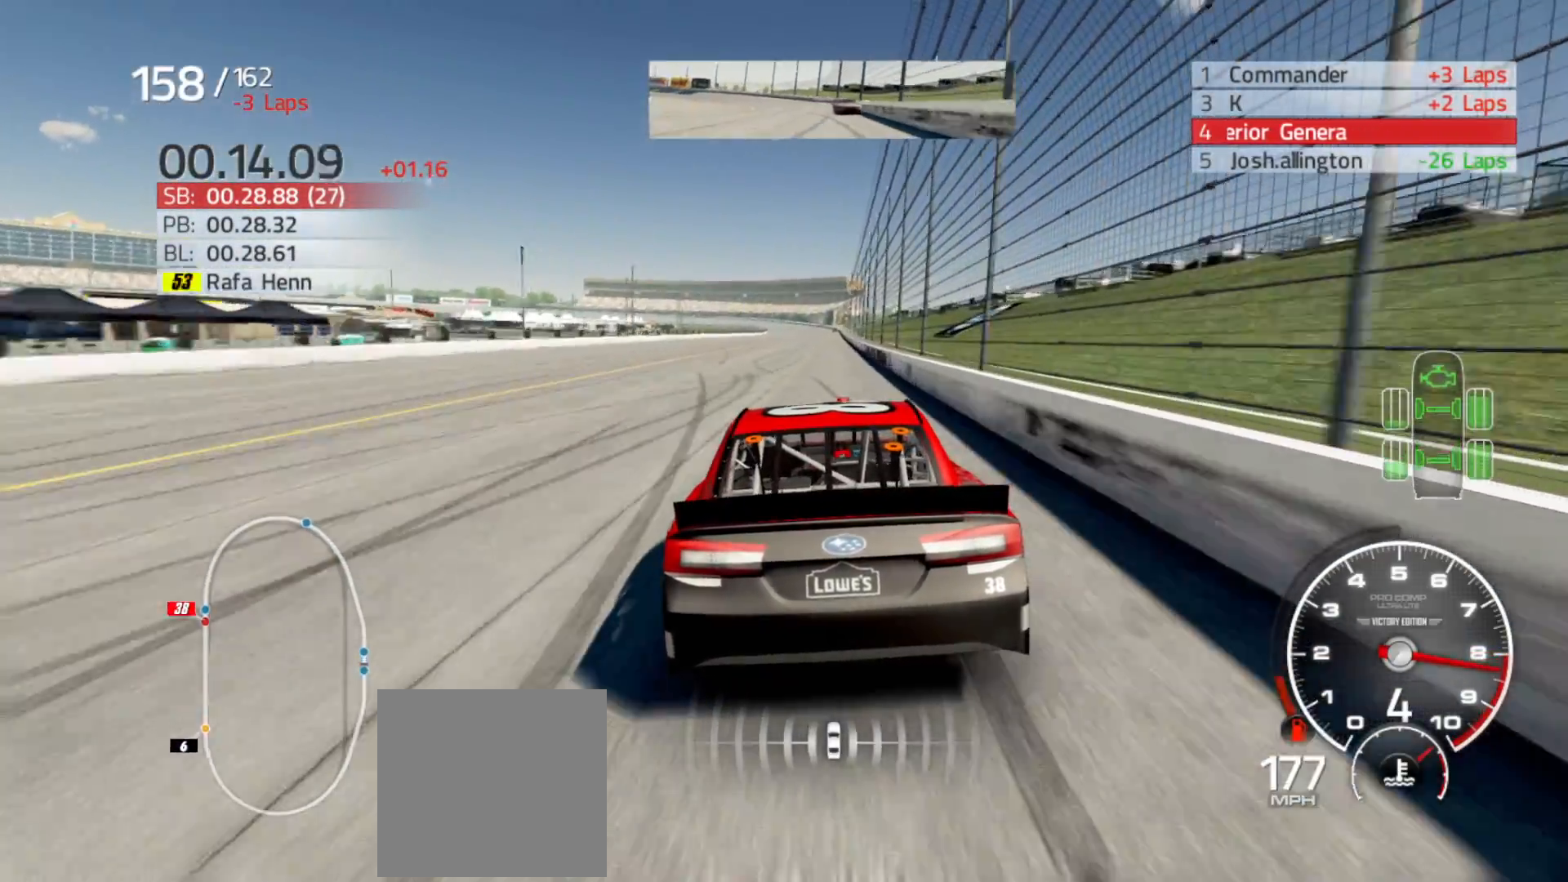
{"buttons": ["R2"], "left_stick": "center", "right_stick": "center", "events": [[133, "left_stick", "center"], [300, "left_stick", "right"], [433, "left_stick", "center"]]}
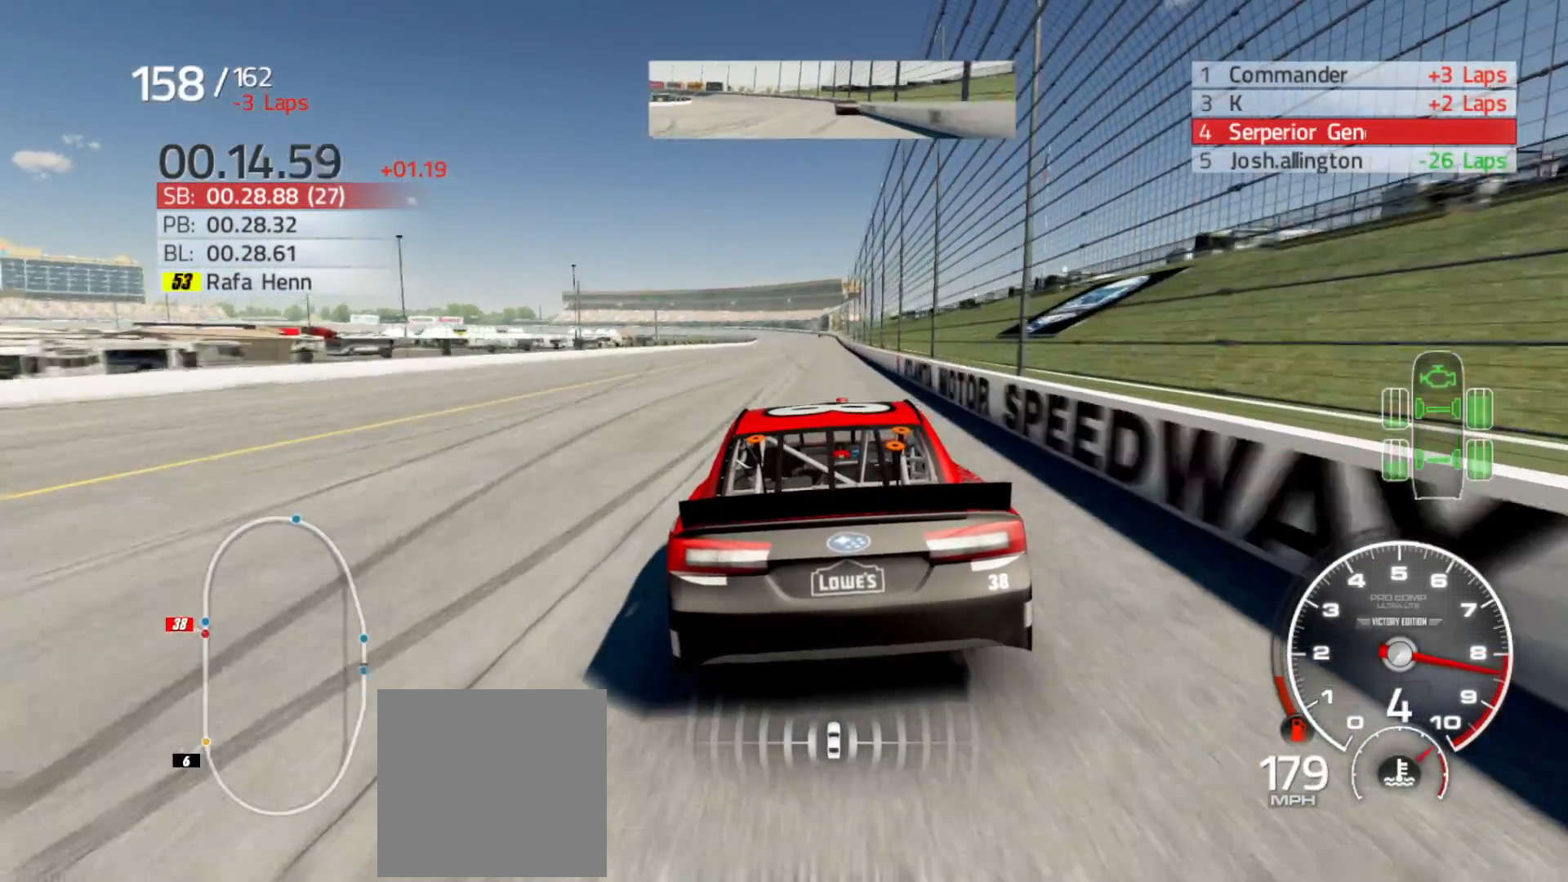
{"buttons": ["R2"], "left_stick": "right", "right_stick": "center", "events": [[183, "left_stick", "right"], [350, "left_stick", "center"], [500, "left_stick", "right"]]}
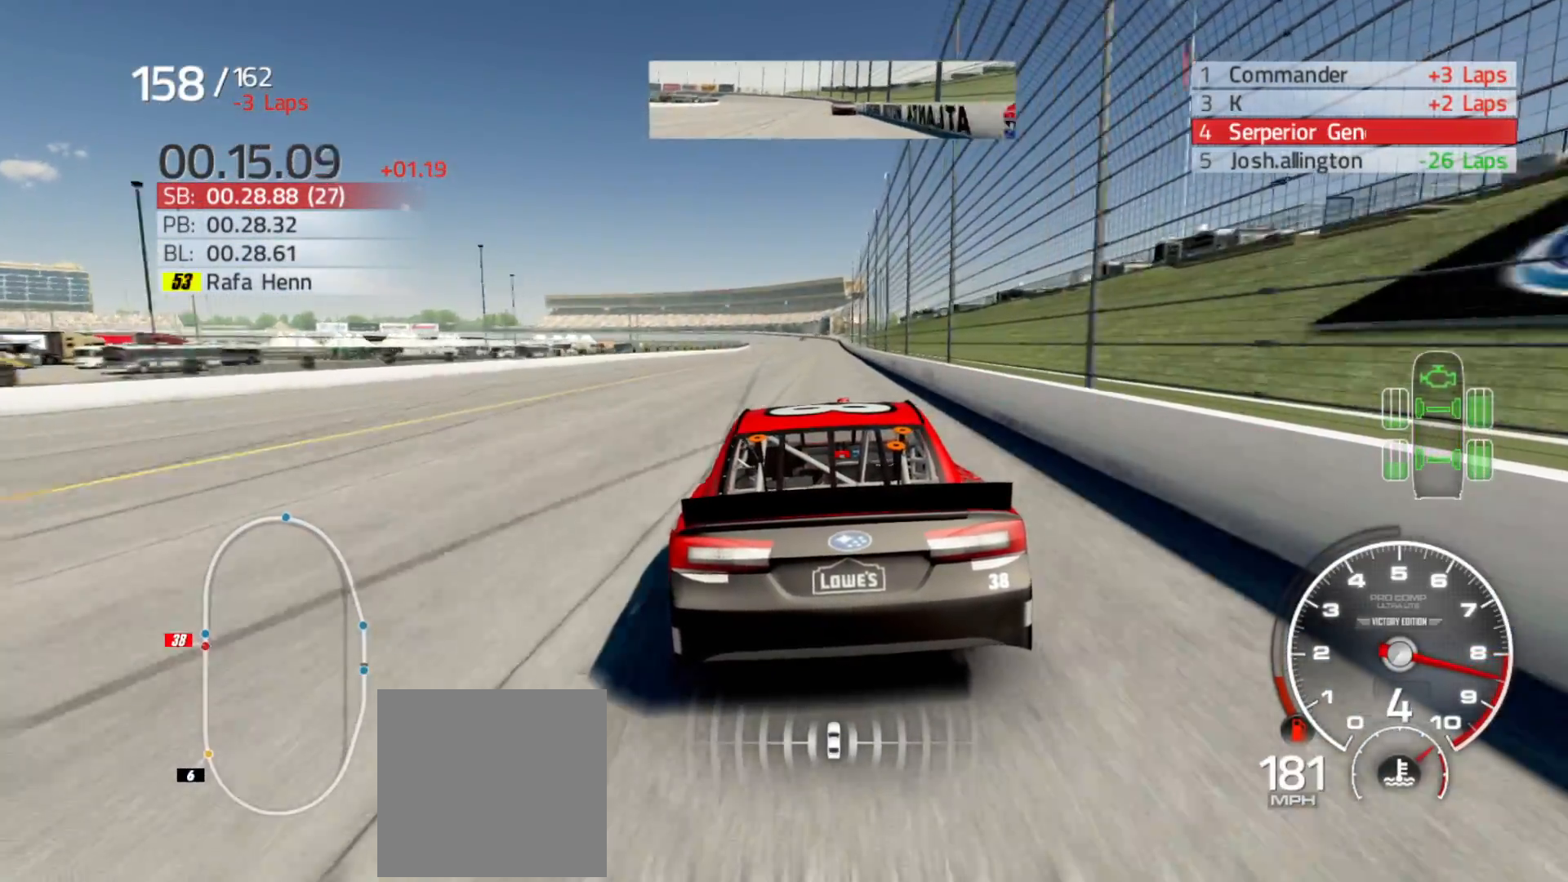
{"buttons": ["R2"], "left_stick": "right", "right_stick": "center", "events": [[200, "left_stick", "center"], [400, "left_stick", "right"]]}
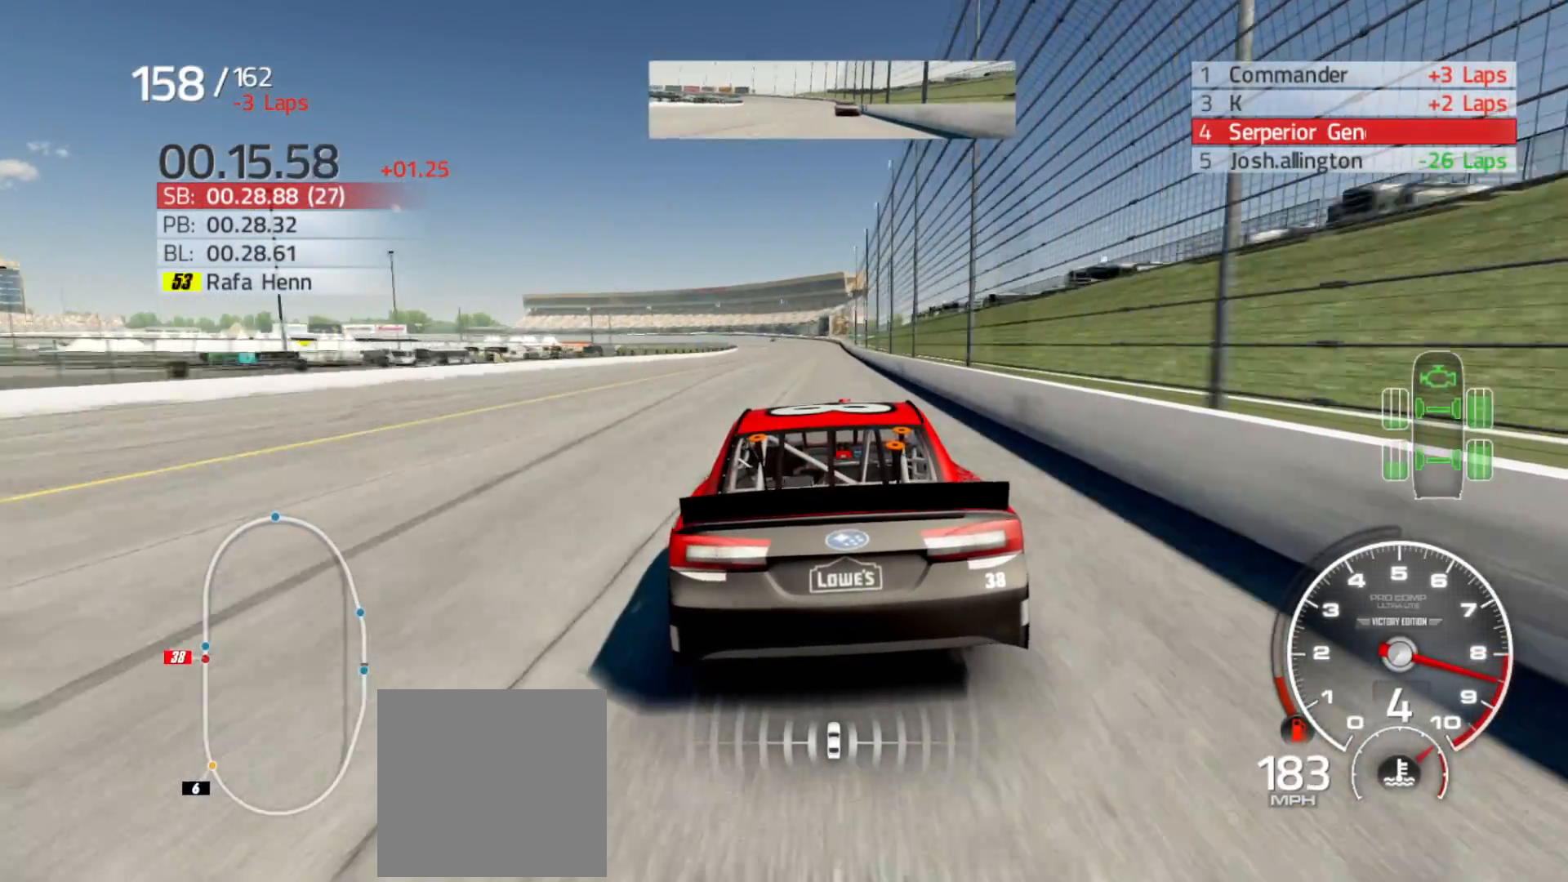
{"buttons": ["R2"], "left_stick": "center", "right_stick": "center", "events": [[50, "left_stick", "center"]]}
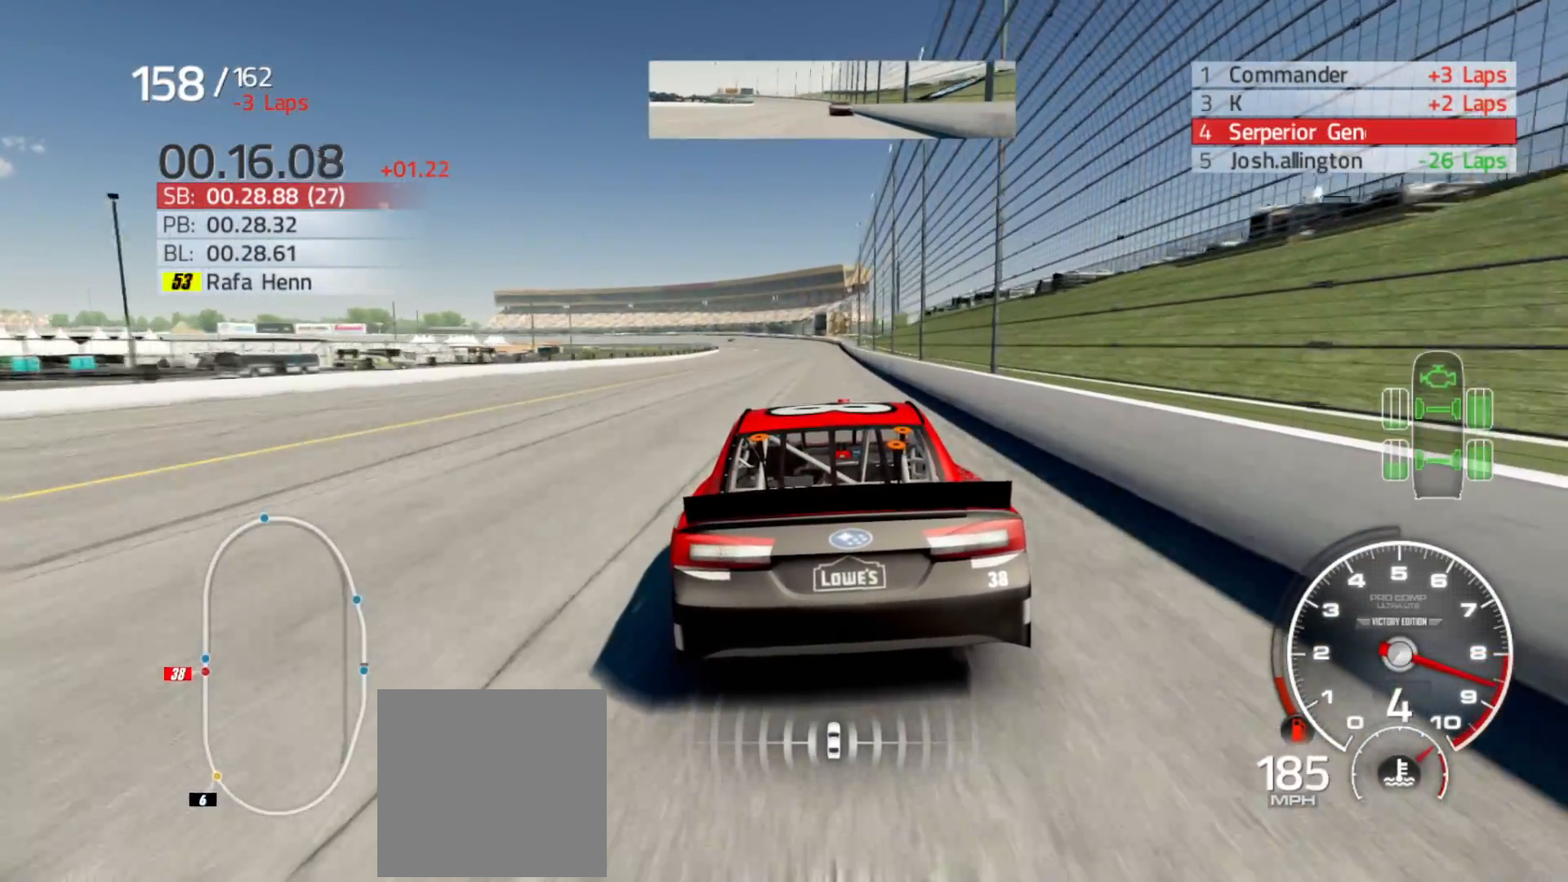
{"buttons": ["R2"], "left_stick": "center", "right_stick": "center", "events": [[167, "left_stick", "right"], [350, "left_stick", "center"]]}
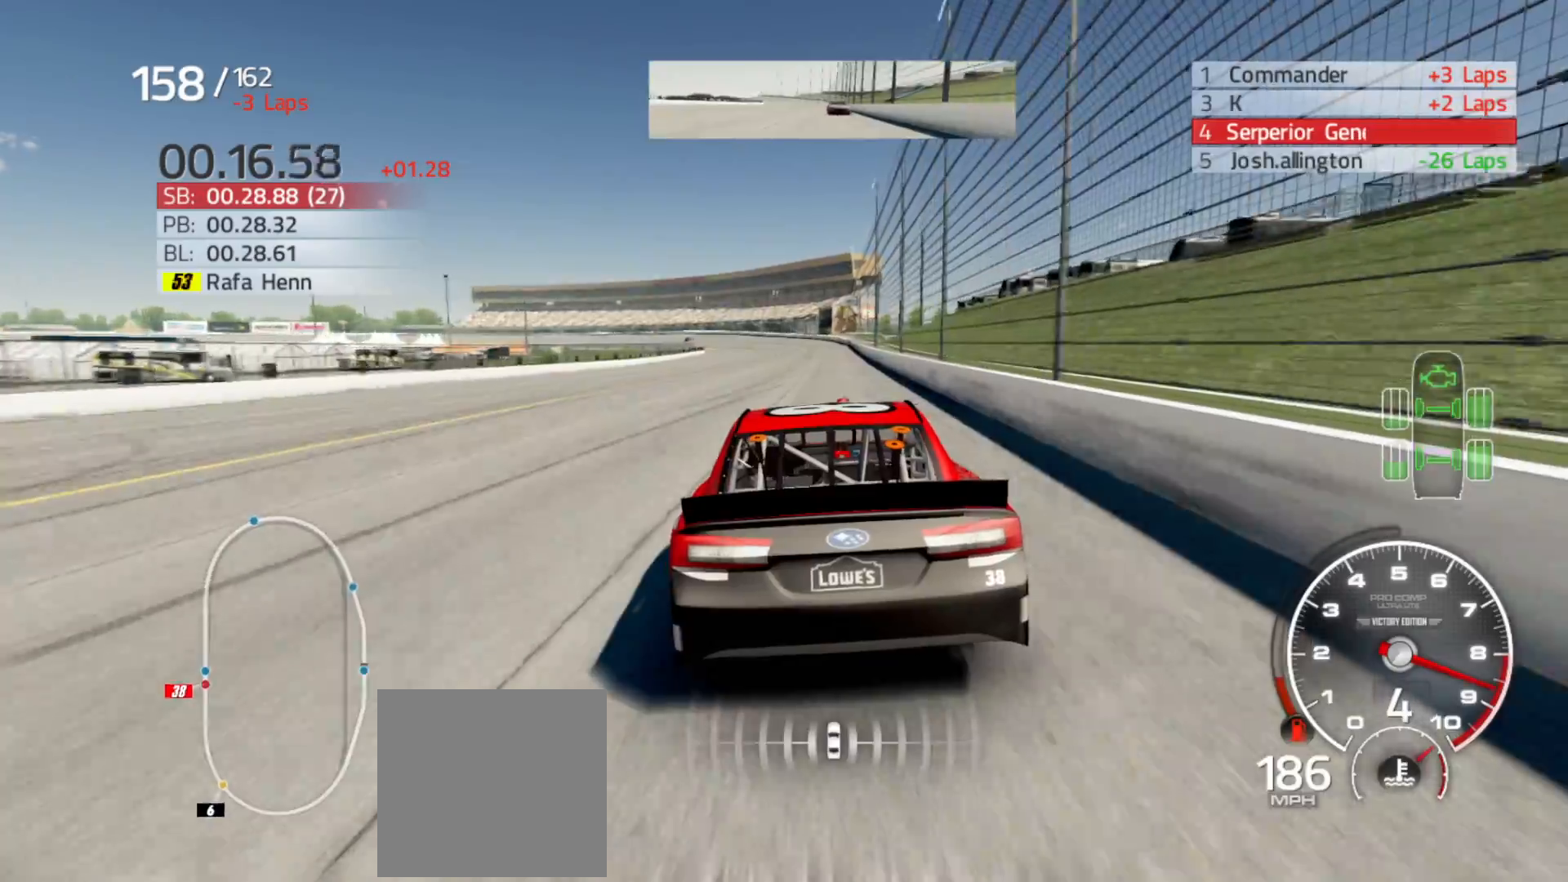
{"buttons": ["R2"], "left_stick": "center", "right_stick": "center", "events": [[17, "left_stick", "right"], [233, "left_stick", "center"]]}
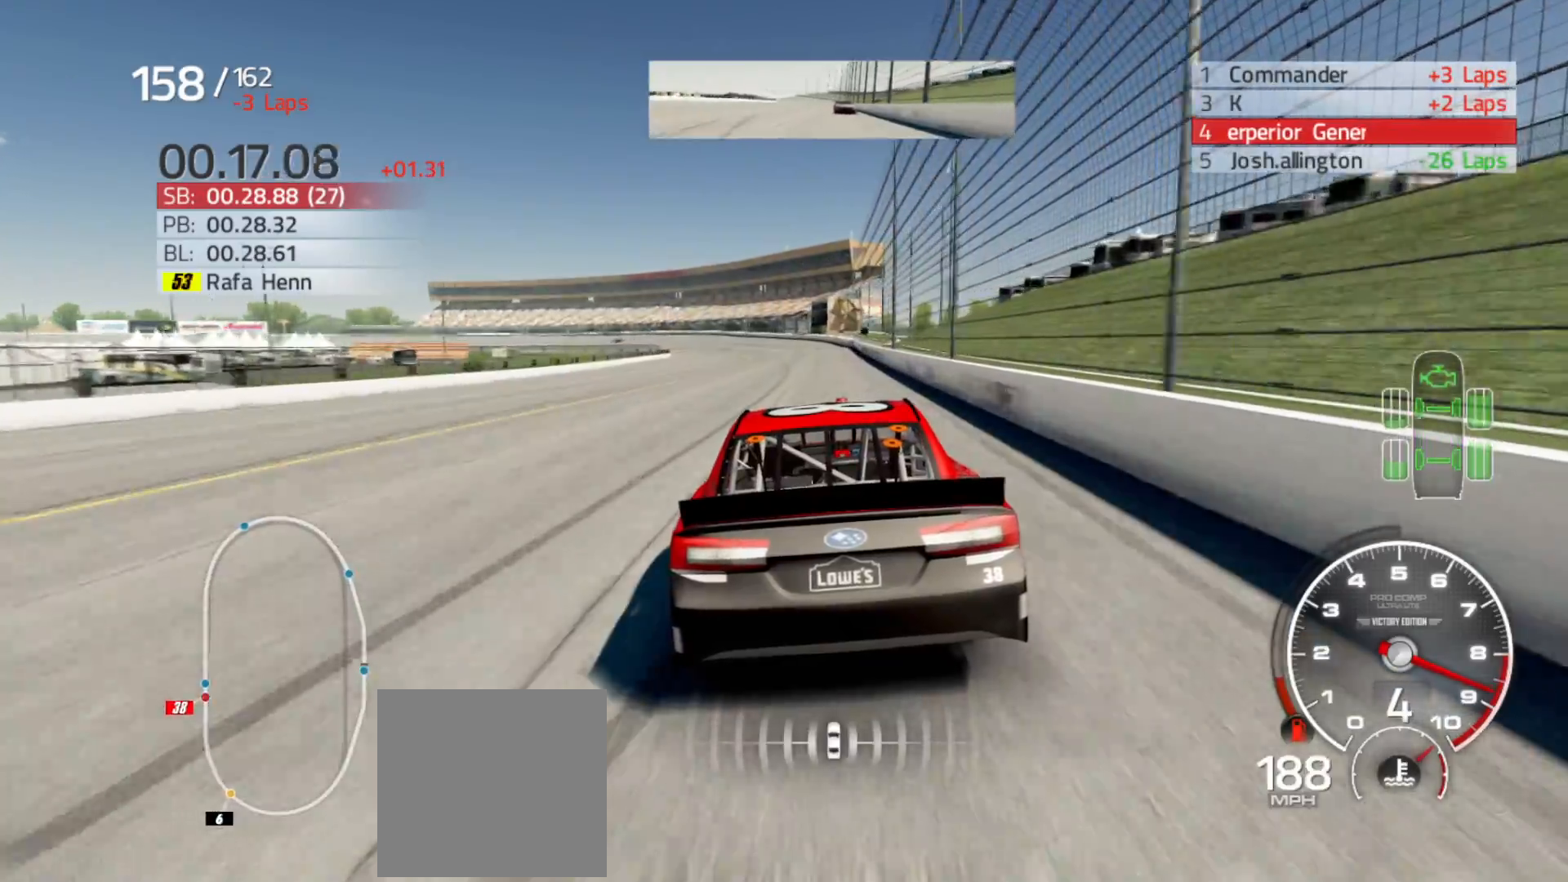
{"buttons": ["R2"], "left_stick": "left", "right_stick": "center", "events": [[283, "left_stick", "left"]]}
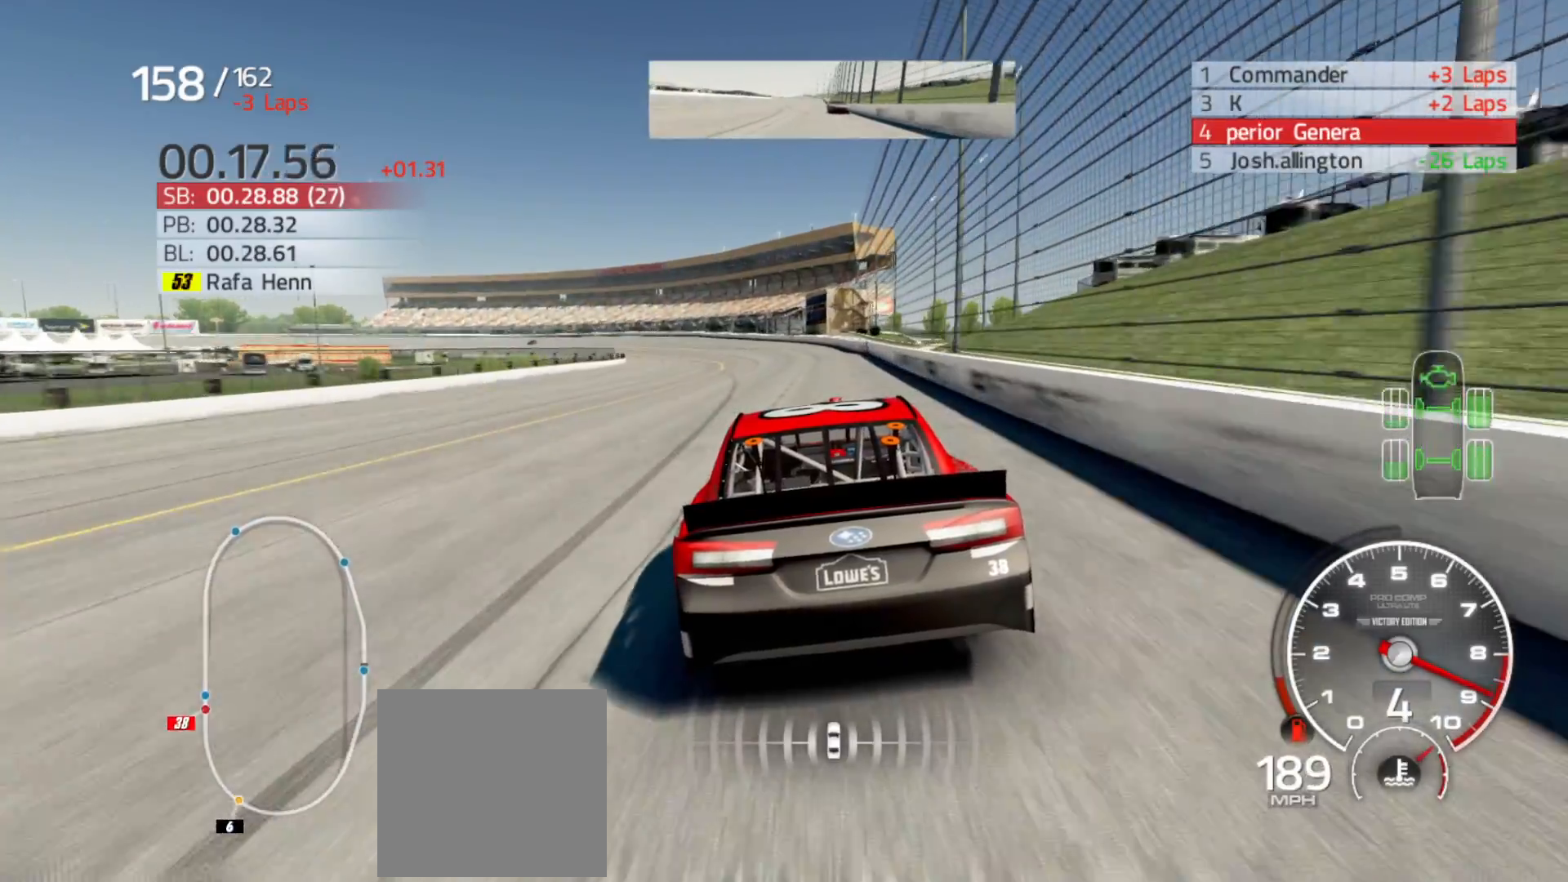
{"buttons": ["R2"], "left_stick": "left", "right_stick": "center", "events": [[67, "left_stick", "center"], [233, "left_stick", "left"]]}
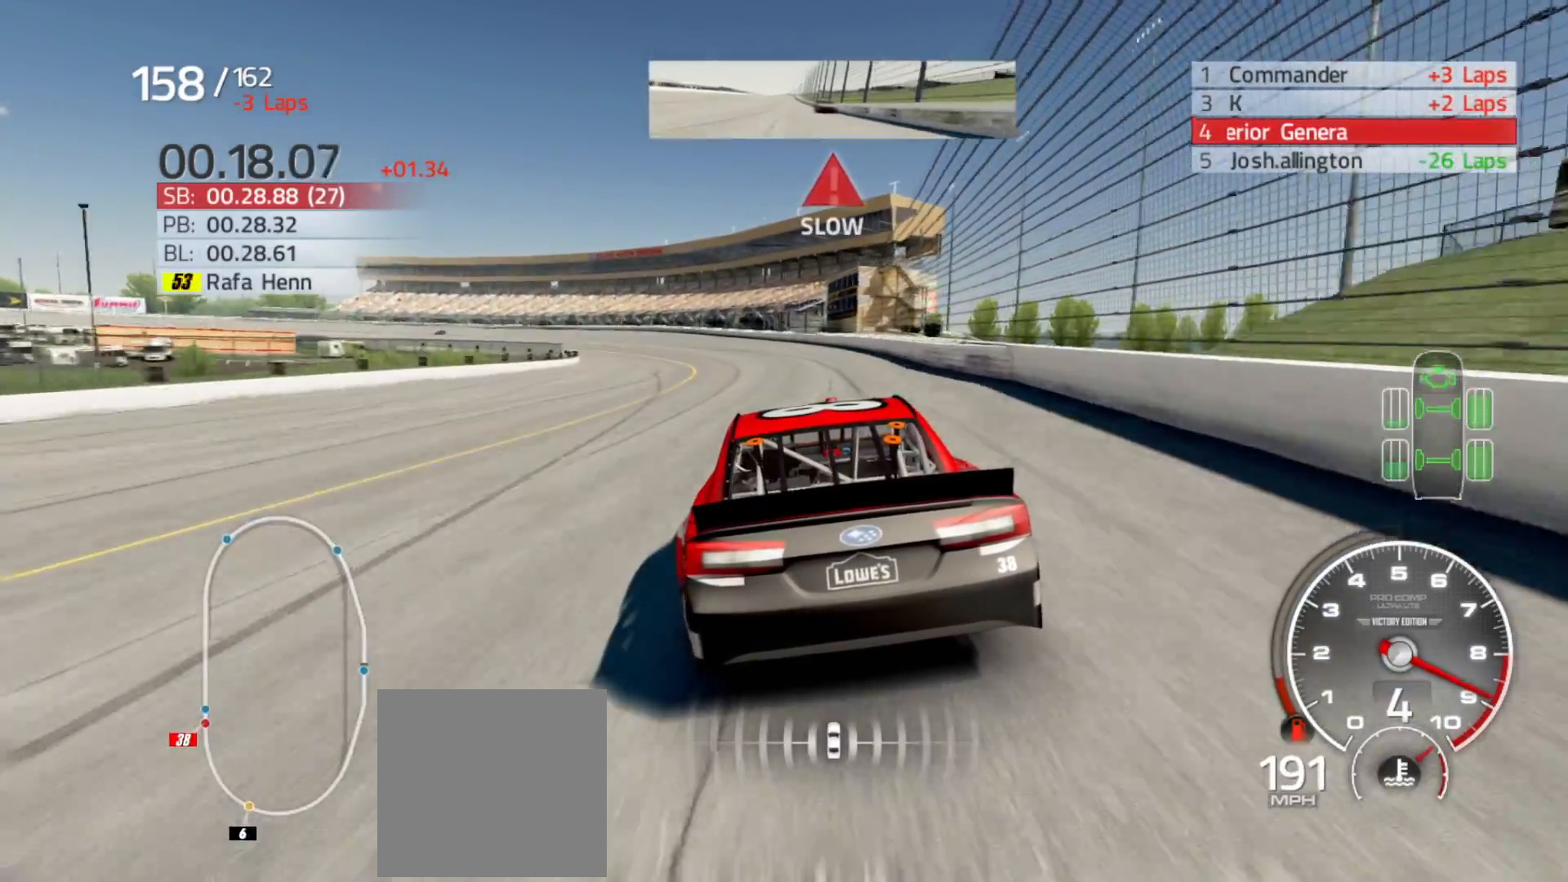
{"buttons": ["R2"], "left_stick": "left", "right_stick": "center", "events": []}
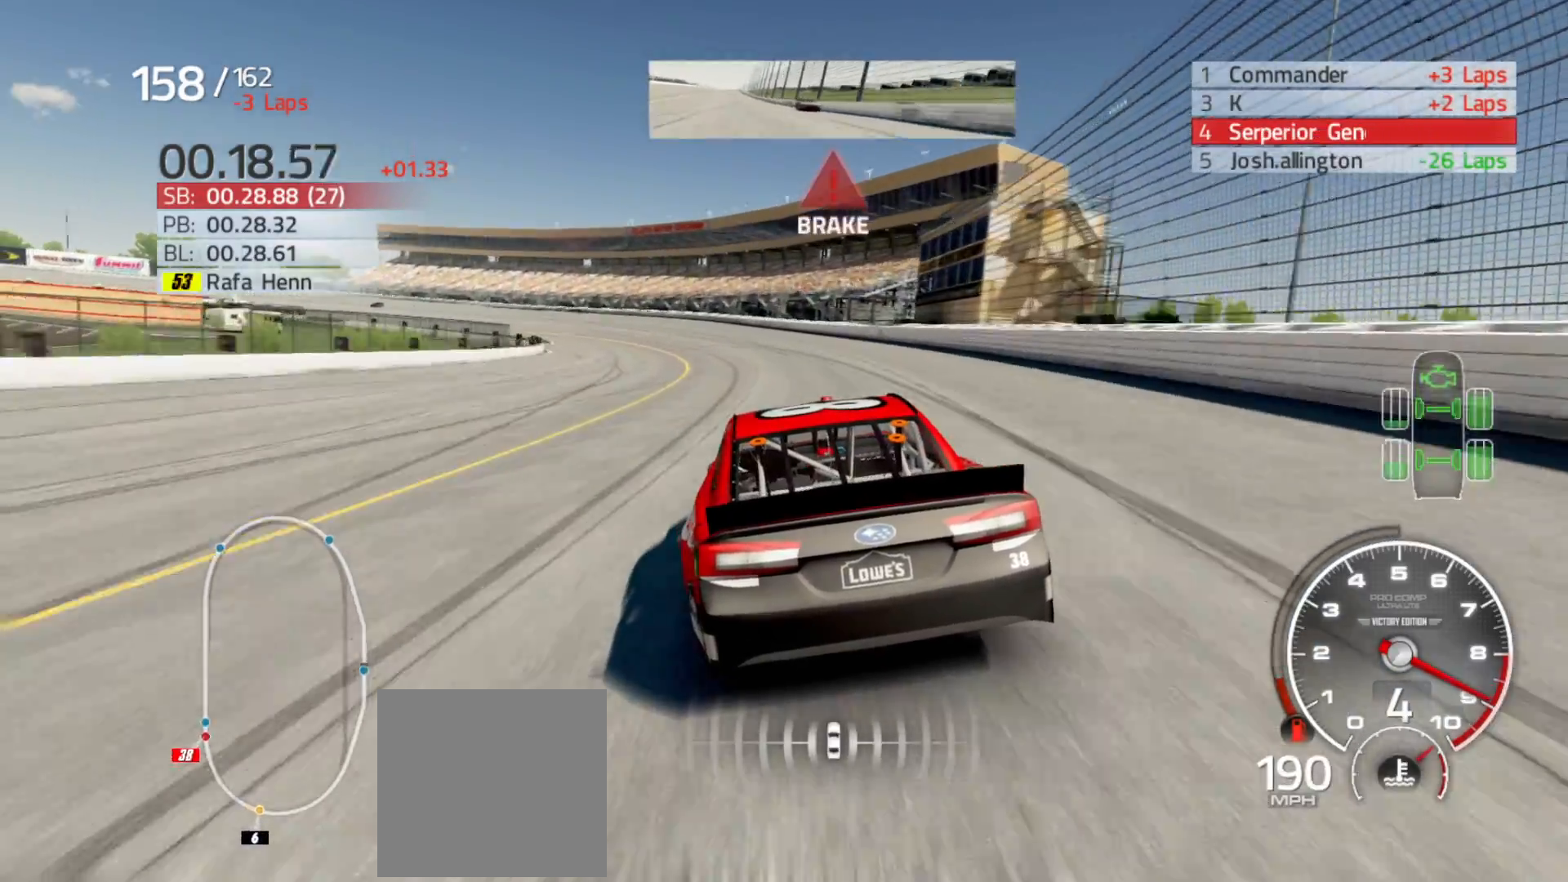
{"buttons": [], "left_stick": "left", "right_stick": "center", "events": [[200, "R2", "up"]]}
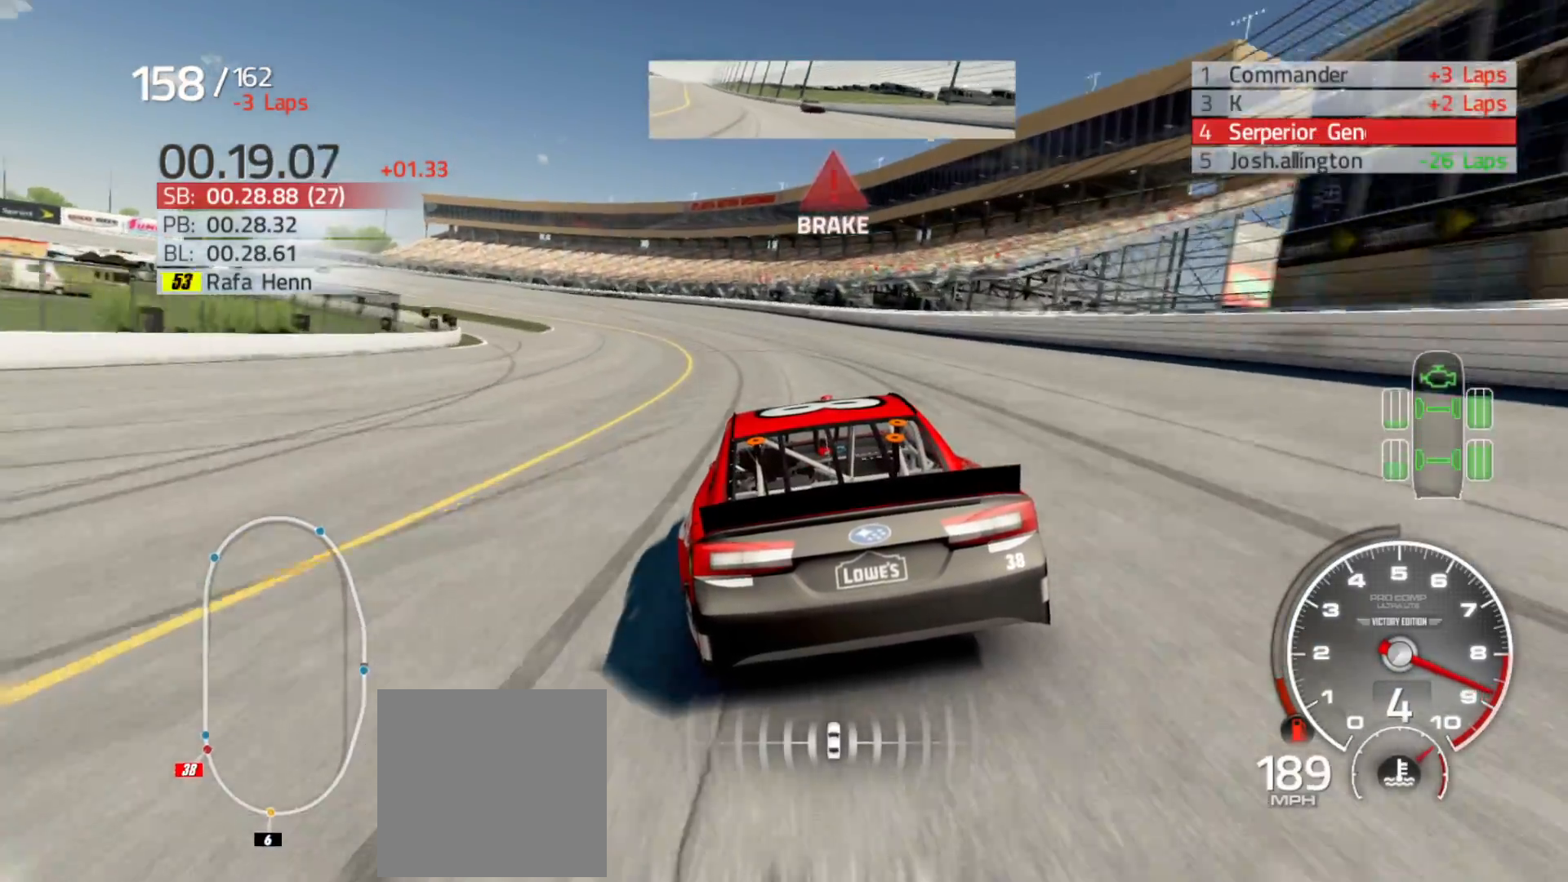
{"buttons": ["L2"], "left_stick": "left", "right_stick": "center", "events": [[217, "L2", "down"]]}
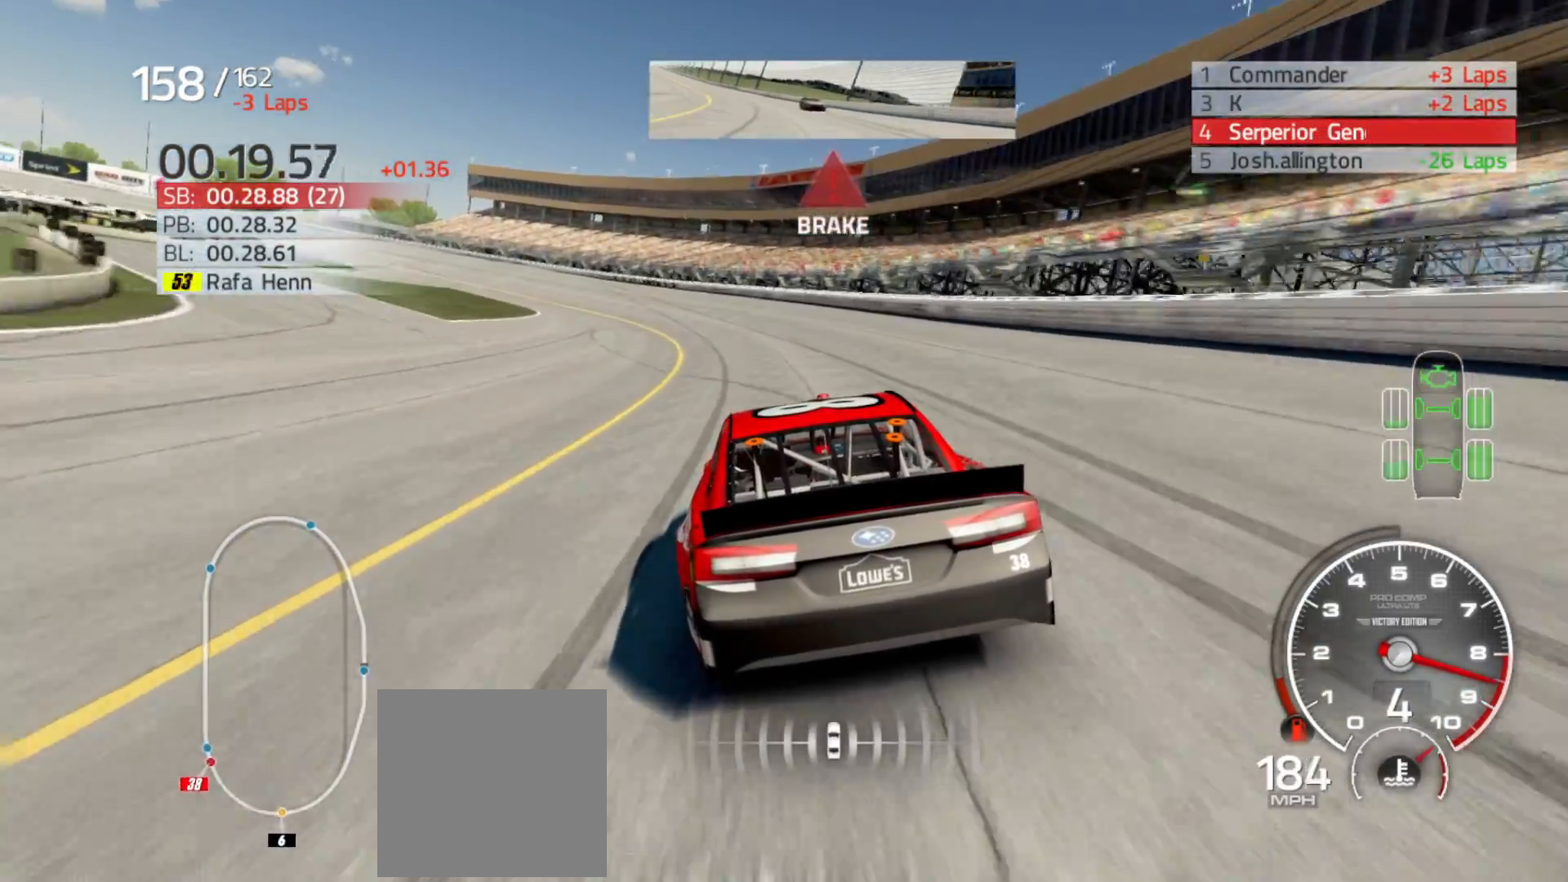
{"buttons": [], "left_stick": "left", "right_stick": "center", "events": [[483, "L2", "up"]]}